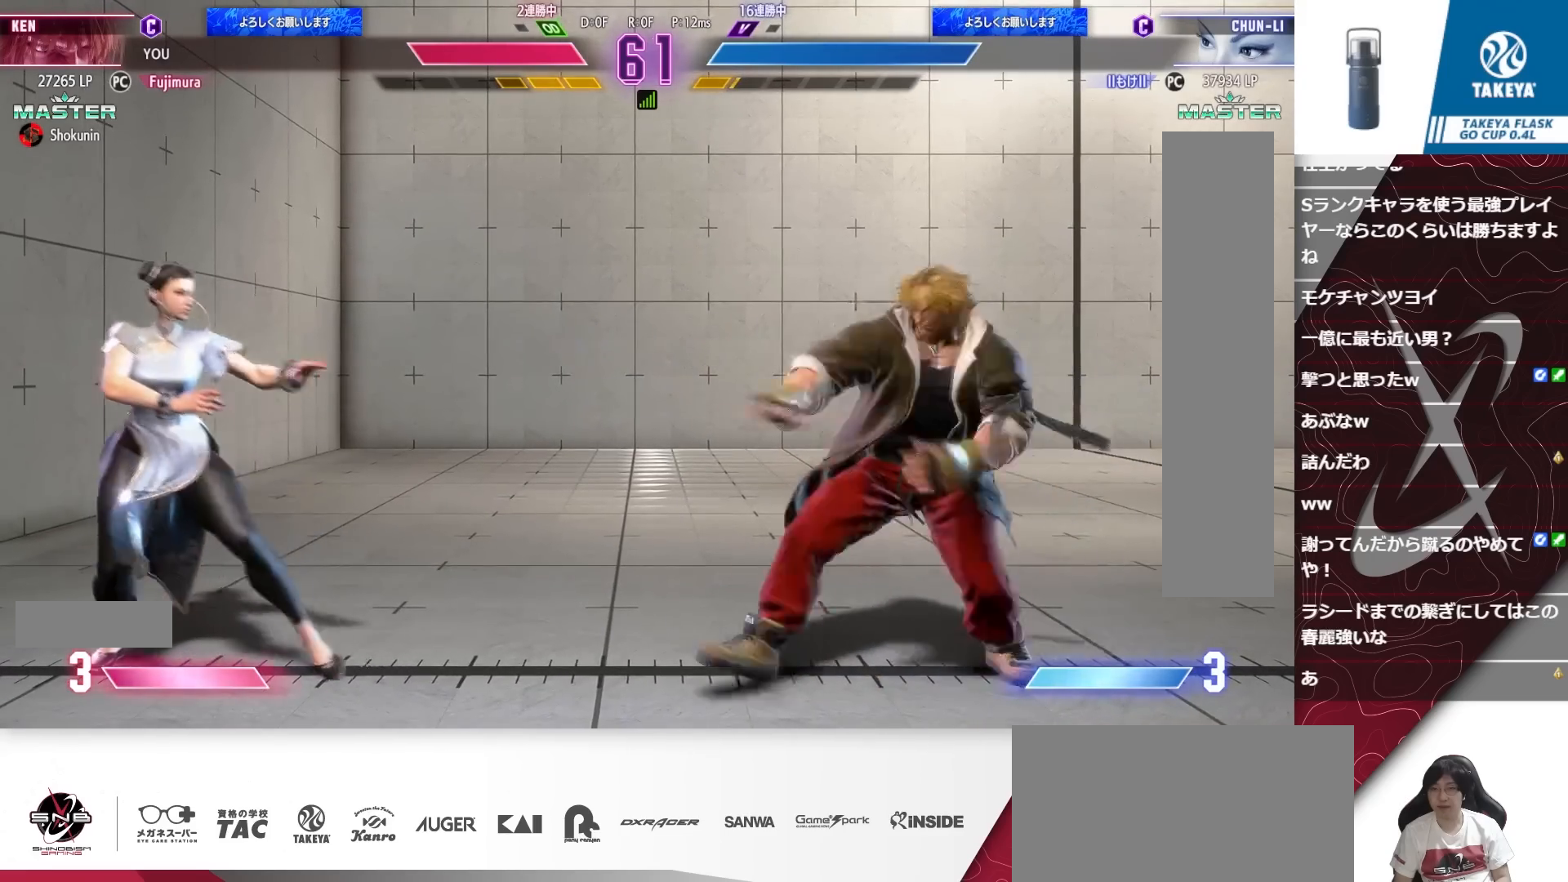
Gameplay with a controller (arcade stick); each line is a JSON object with the inputs held at the frame after it. "events" lists button and stick changes between this image and that frame as [ms after this image, input, new state], when the widget could be followed in between. Not read: L3 R3.
{"buttons": ["DPAD_DOWN", "DPAD_RIGHT"], "events": [[17, "R2", "up"], [317, "DPAD_DOWN", "down"]]}
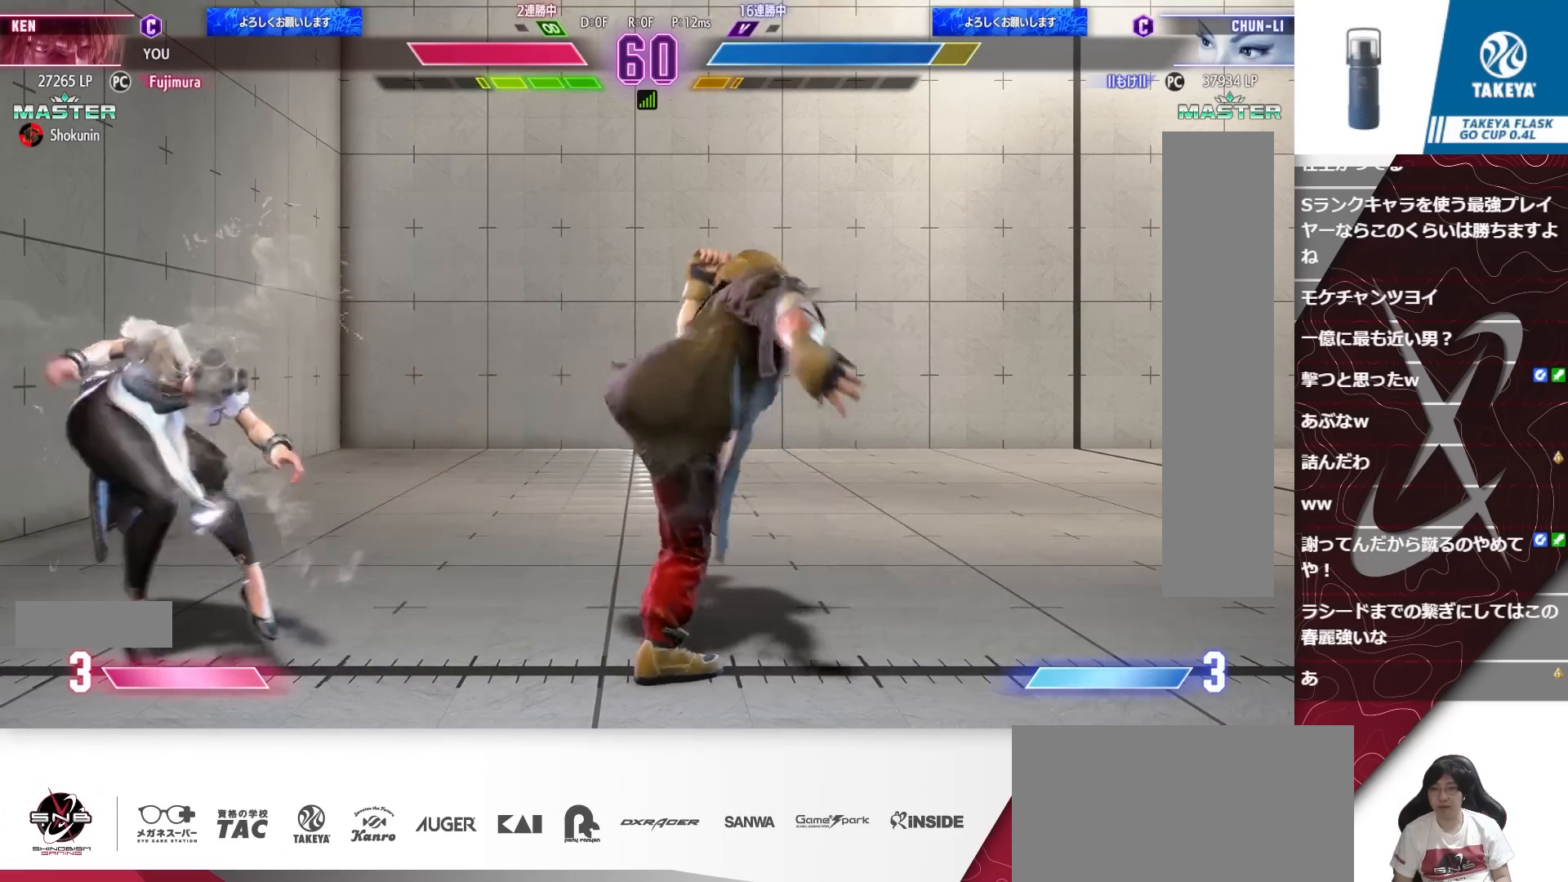
{"buttons": ["DPAD_DOWN", "DPAD_RIGHT"], "events": [[217, "DPAD_DOWN", "up"], [450, "DPAD_DOWN", "down"]]}
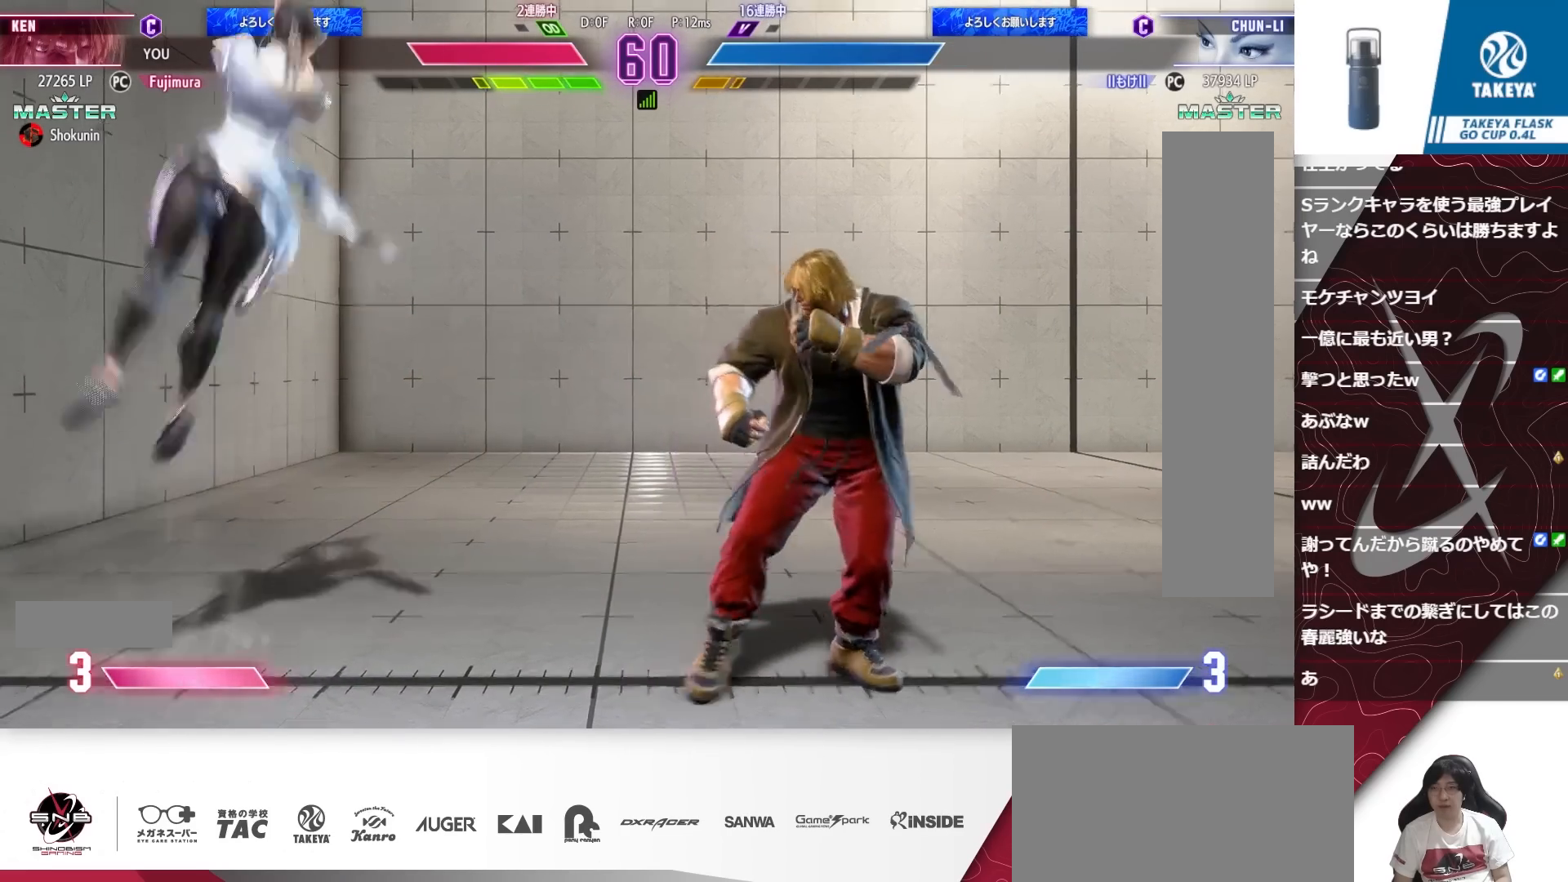
{"buttons": ["DPAD_RIGHT"], "events": [[117, "DPAD_DOWN", "up"]]}
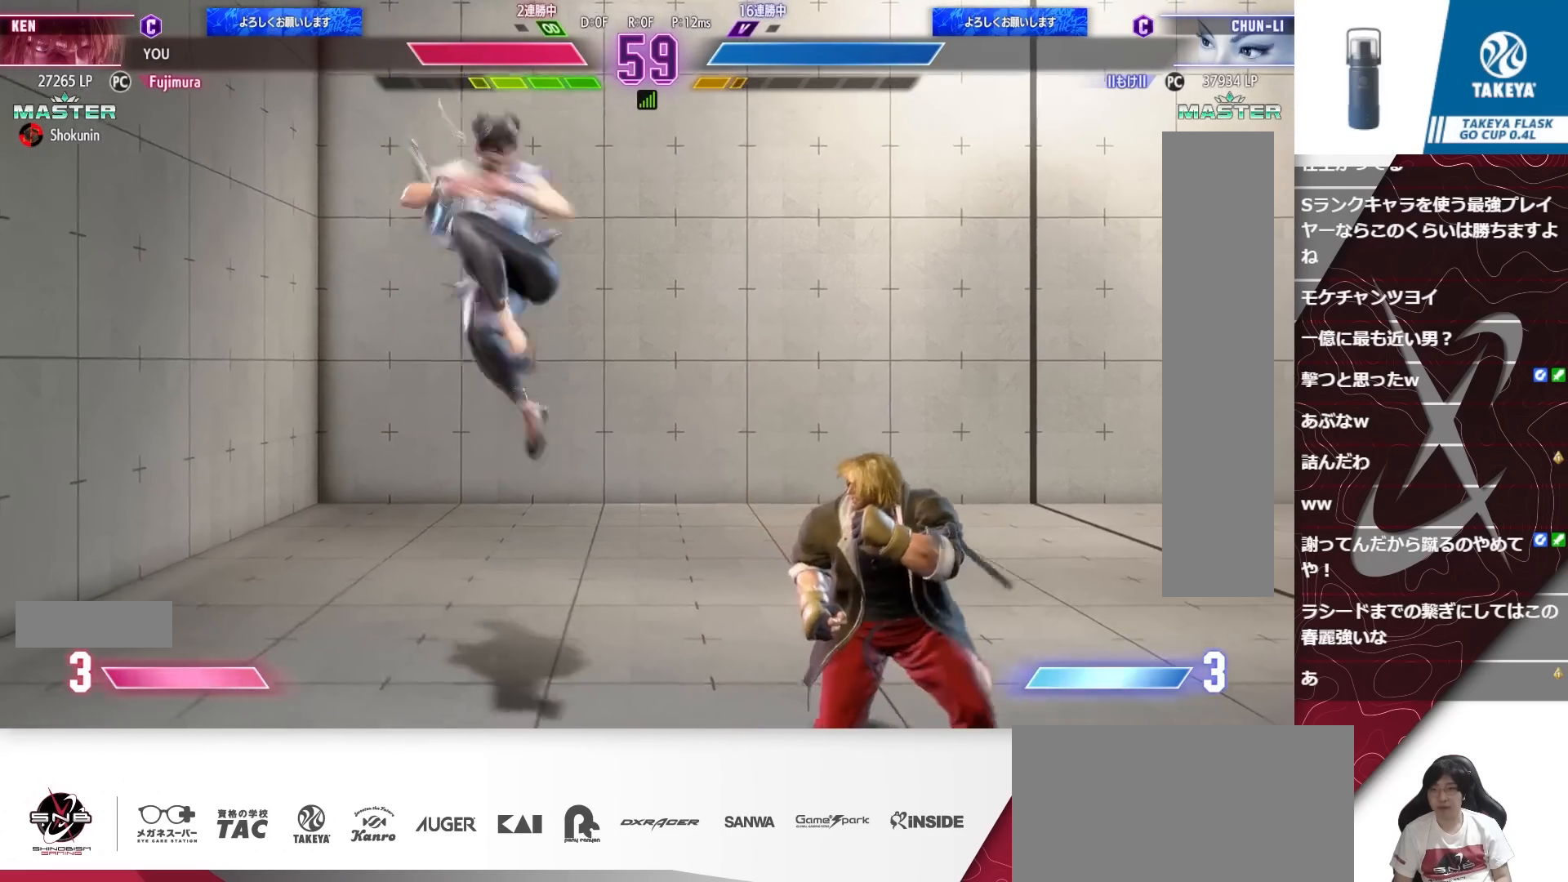
{"buttons": ["DPAD_DOWN", "DPAD_RIGHT"], "events": [[83, "DPAD_DOWN", "down"], [117, "CIRCLE", "down"], [217, "CIRCLE", "up"]]}
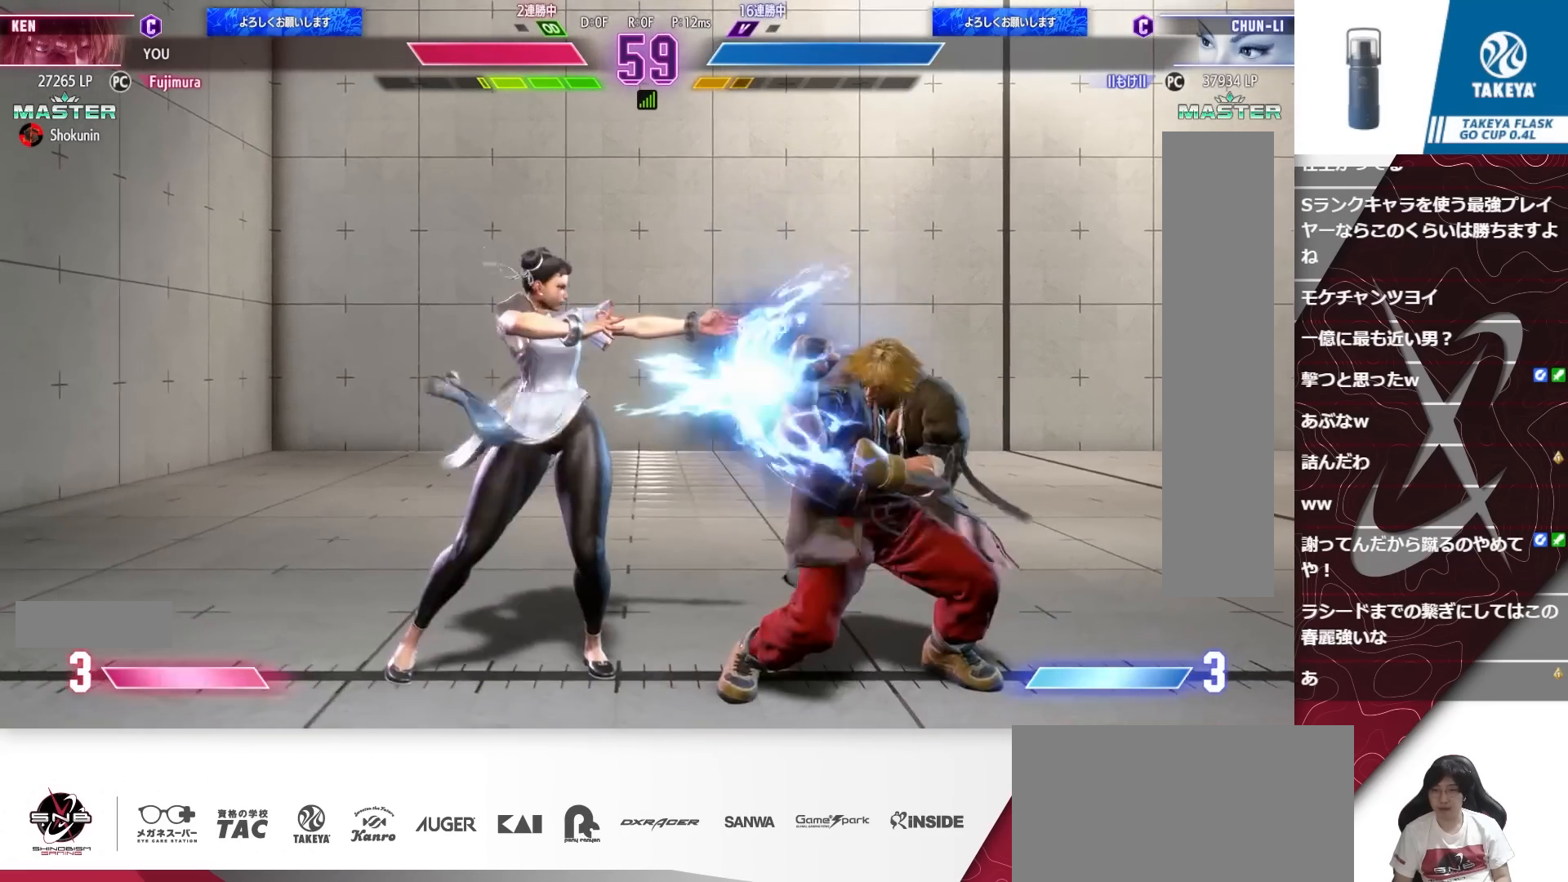
{"buttons": ["CIRCLE", "DPAD_DOWN", "DPAD_RIGHT"], "events": [[483, "CIRCLE", "down"]]}
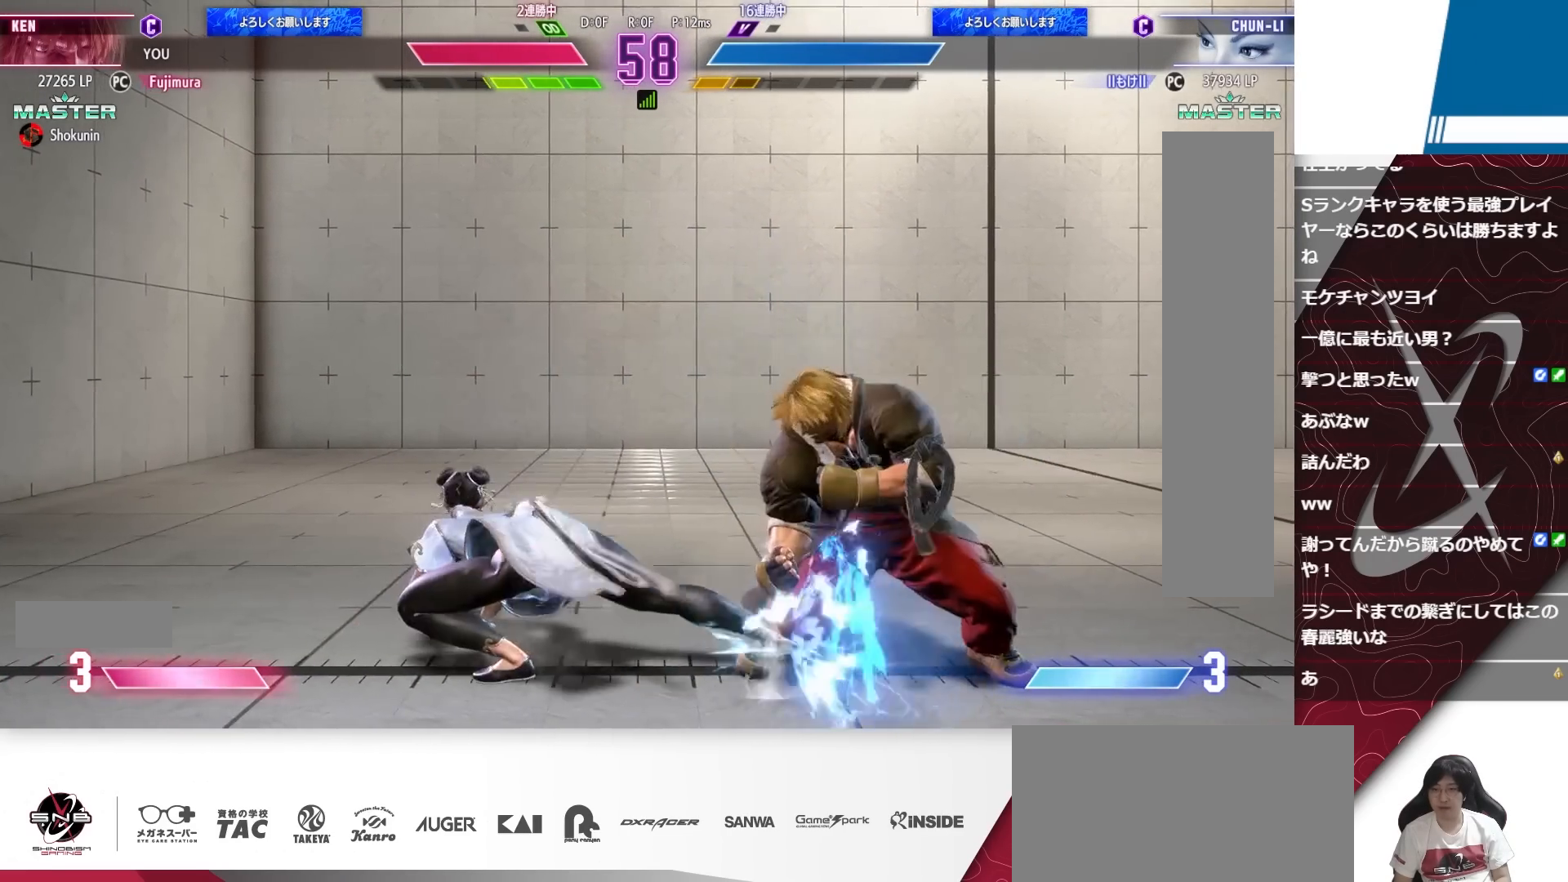
{"buttons": ["DPAD_DOWN", "DPAD_RIGHT"], "events": [[83, "CIRCLE", "up"], [283, "DPAD_DOWN", "up"], [483, "DPAD_DOWN", "down"]]}
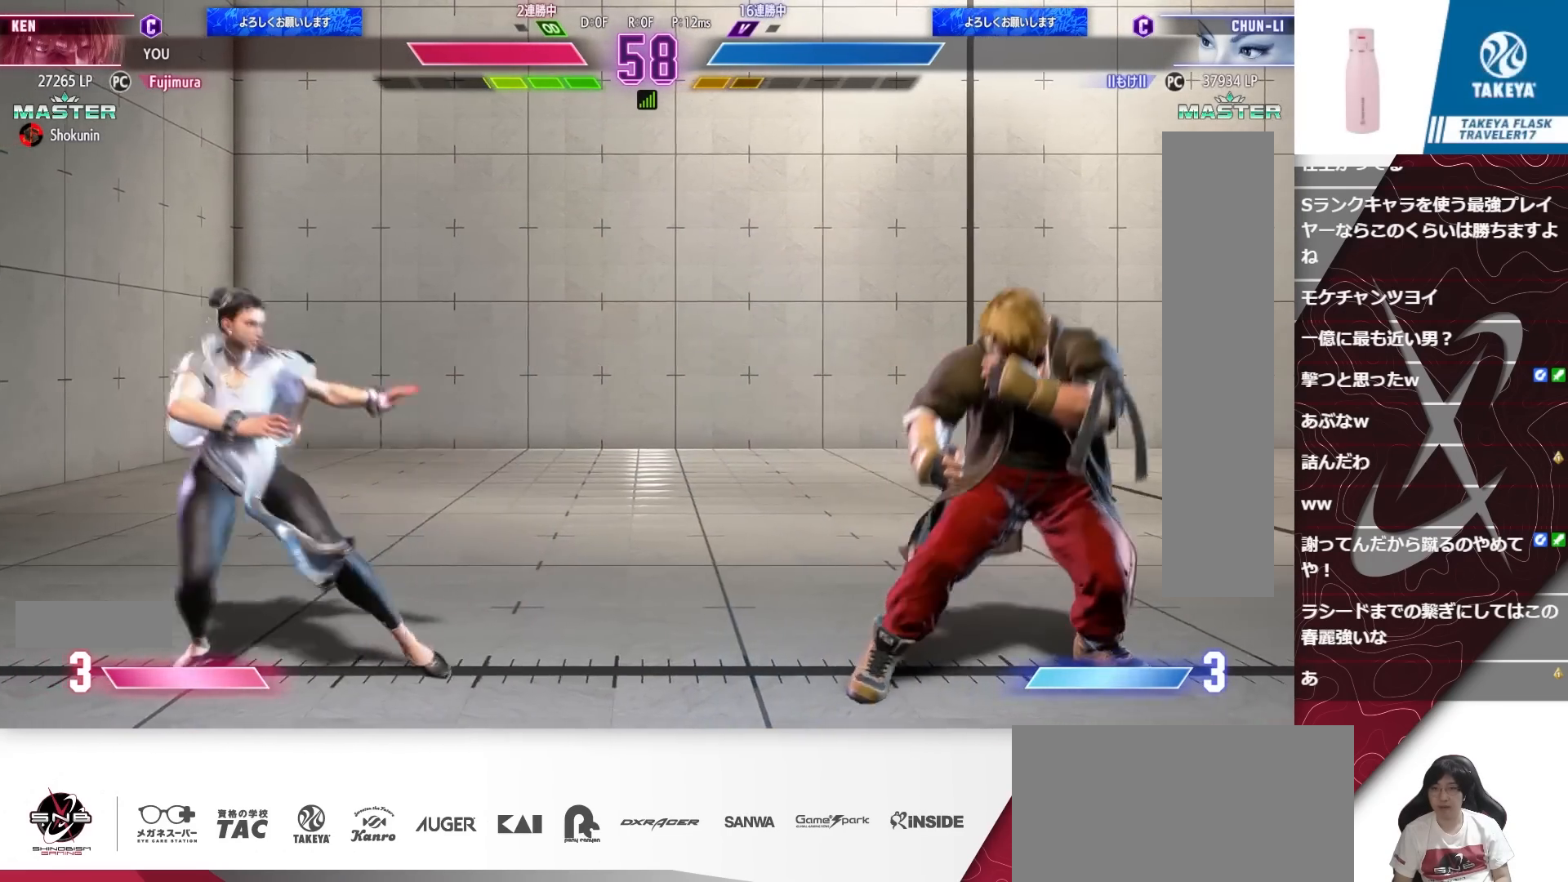
{"buttons": ["DPAD_RIGHT"], "events": [[117, "DPAD_RIGHT", "up"], [150, "DPAD_LEFT", "down"], [217, "DPAD_DOWN", "up"], [383, "R1", "down"], [417, "DPAD_LEFT", "up"], [483, "DPAD_RIGHT", "down"], [483, "R1", "up"]]}
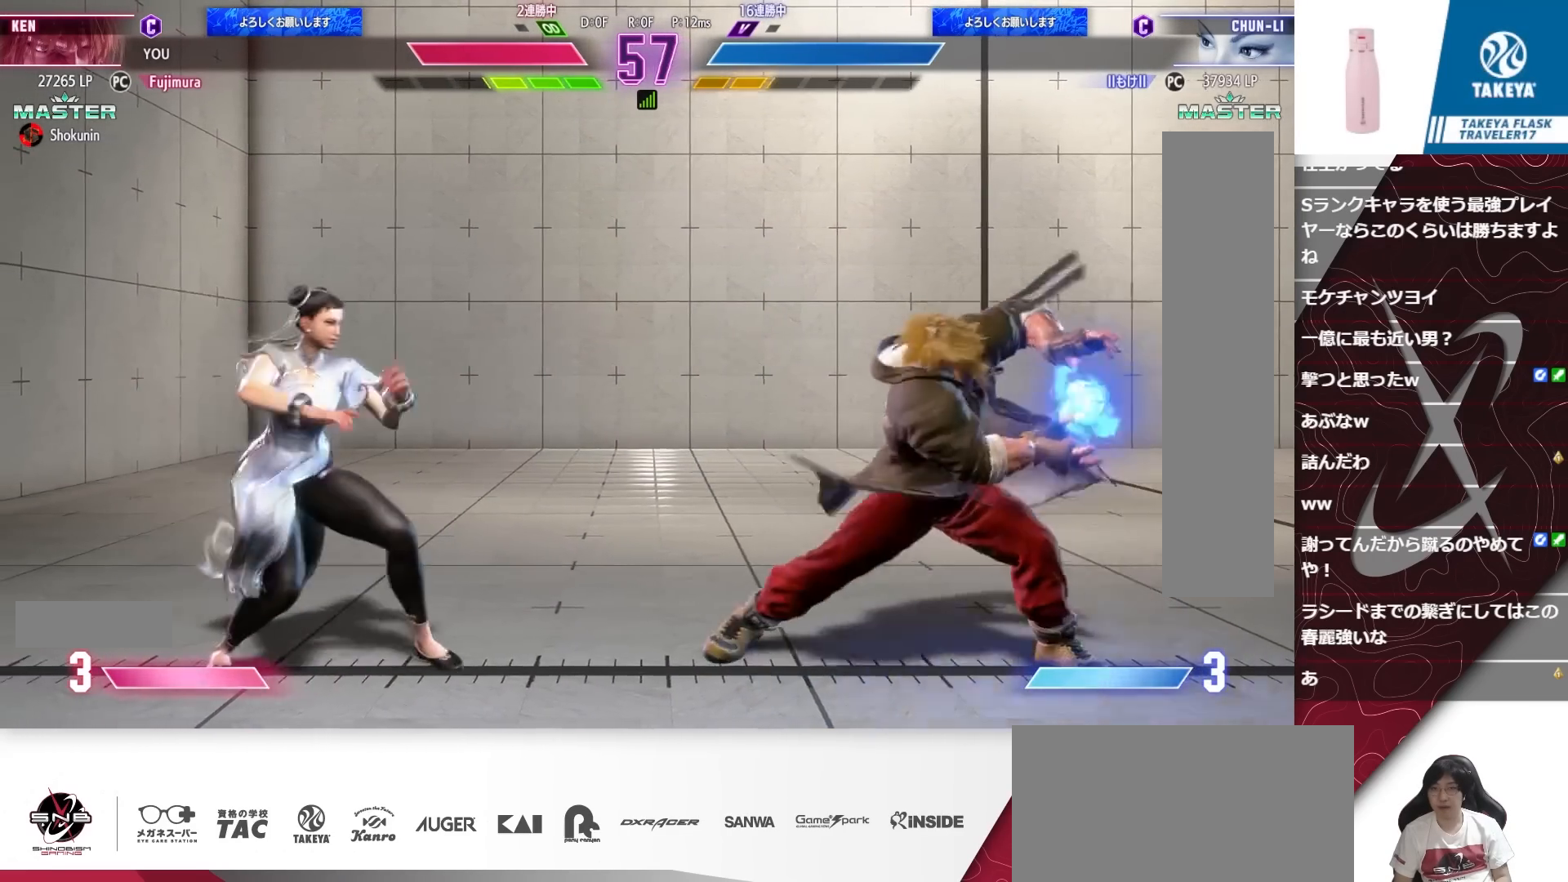
{"buttons": [], "events": [[450, "DPAD_RIGHT", "up"]]}
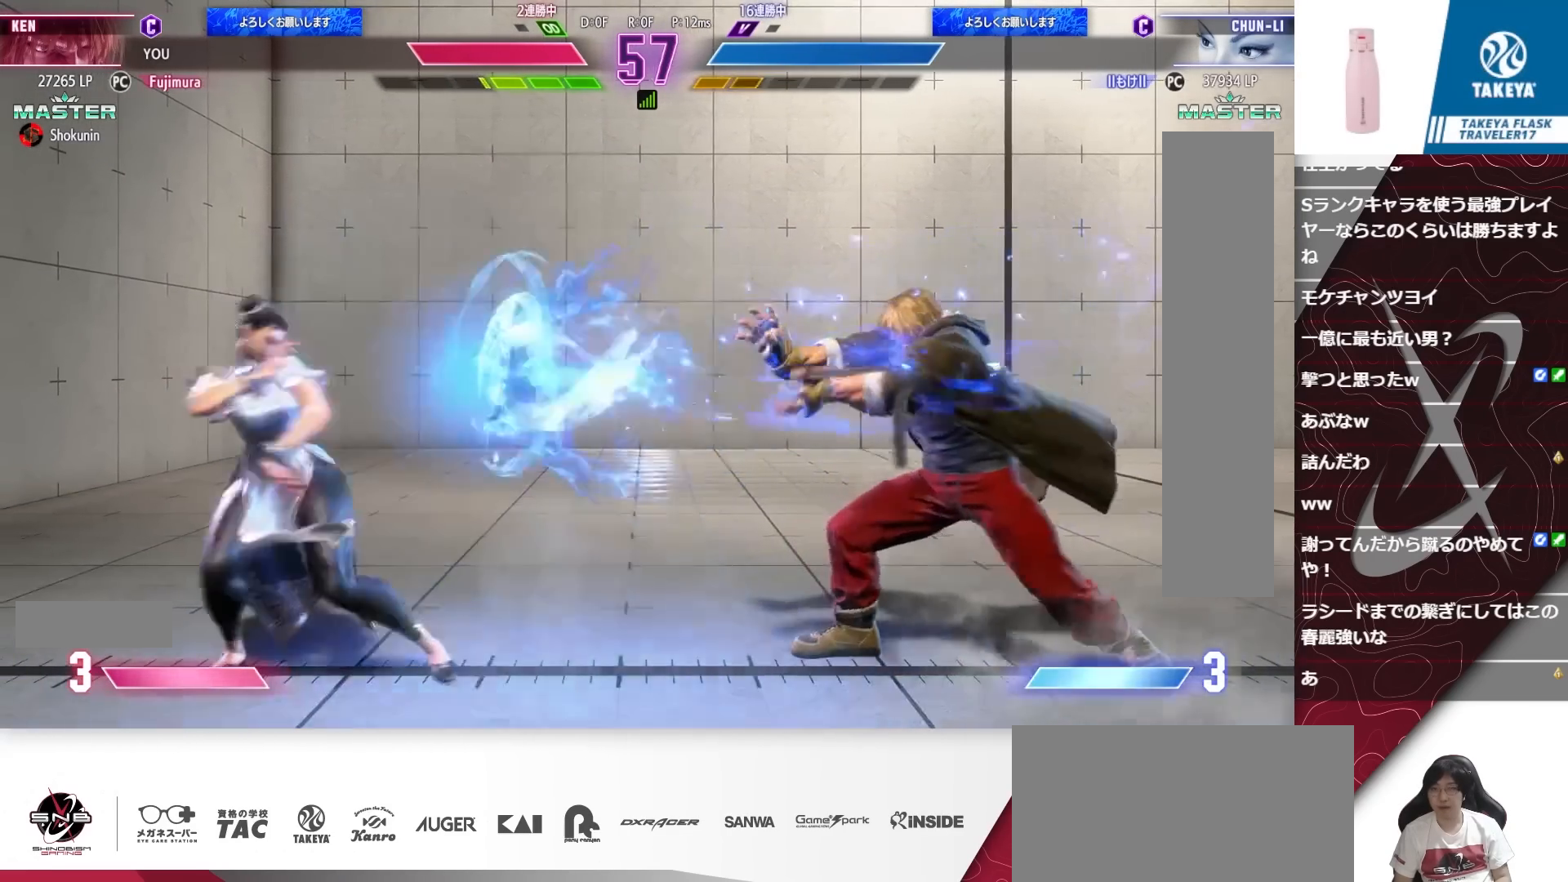
{"buttons": ["DPAD_DOWN", "DPAD_RIGHT"], "events": [[50, "DPAD_LEFT", "down"], [117, "DPAD_LEFT", "up"], [183, "DPAD_LEFT", "down"], [317, "DPAD_LEFT", "up"], [383, "DPAD_RIGHT", "down"], [417, "DPAD_DOWN", "down"]]}
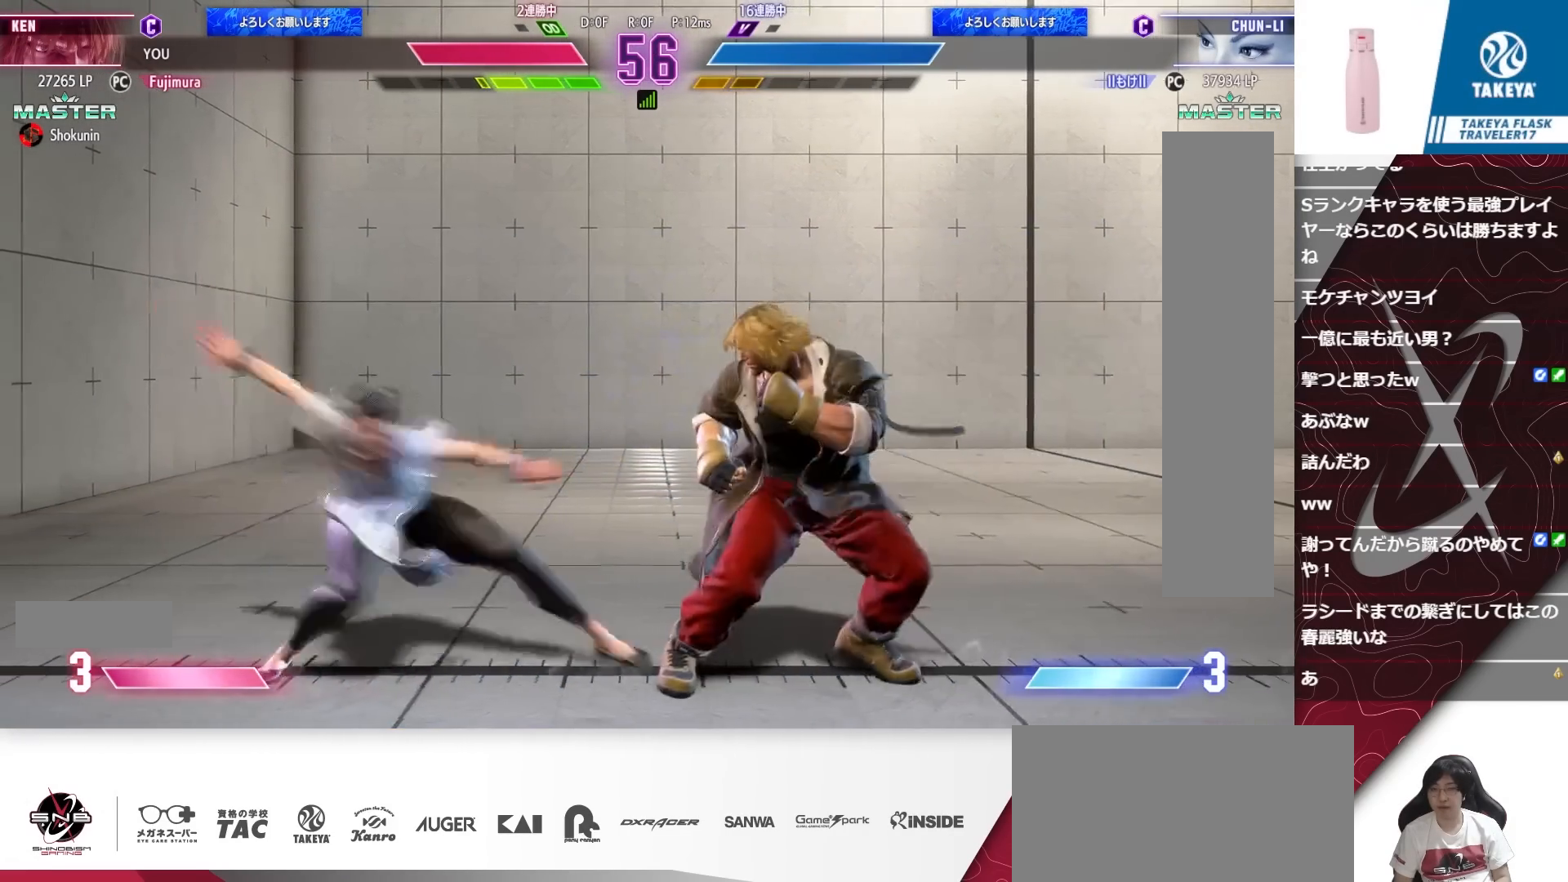
{"buttons": ["DPAD_DOWN", "DPAD_RIGHT"], "events": [[17, "CIRCLE", "down"], [83, "DPAD_DOWN", "up"], [83, "DPAD_RIGHT", "up"], [117, "CIRCLE", "up"], [150, "DPAD_LEFT", "down"], [183, "DPAD_LEFT", "up"], [283, "DPAD_RIGHT", "down"], [317, "DPAD_DOWN", "down"], [383, "DPAD_DOWN", "up"], [417, "DPAD_DOWN", "down"]]}
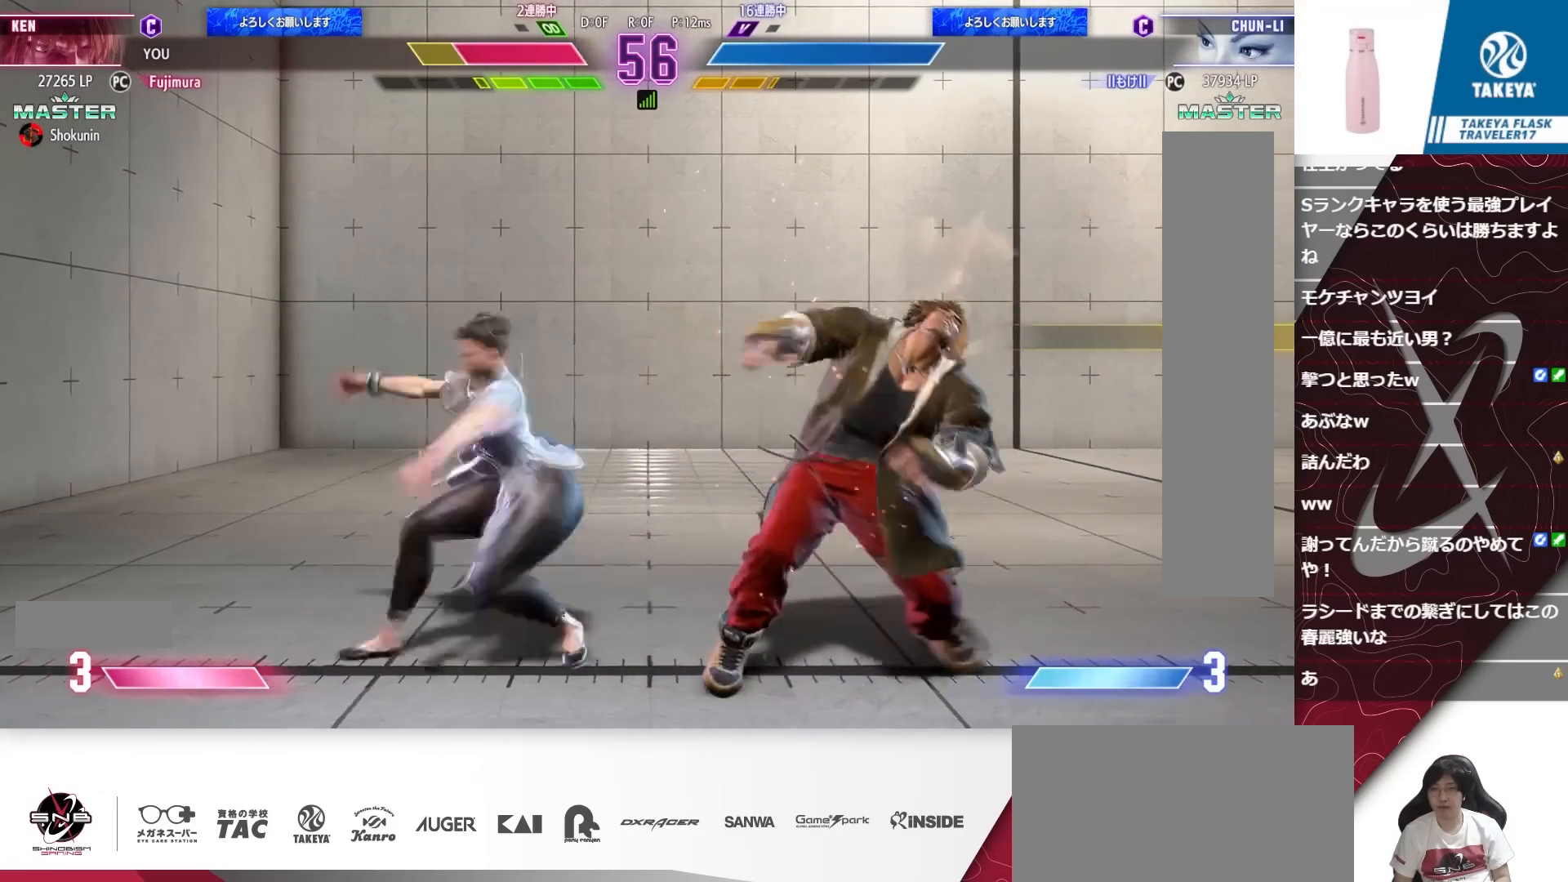
{"buttons": ["DPAD_DOWN", "DPAD_RIGHT"], "events": []}
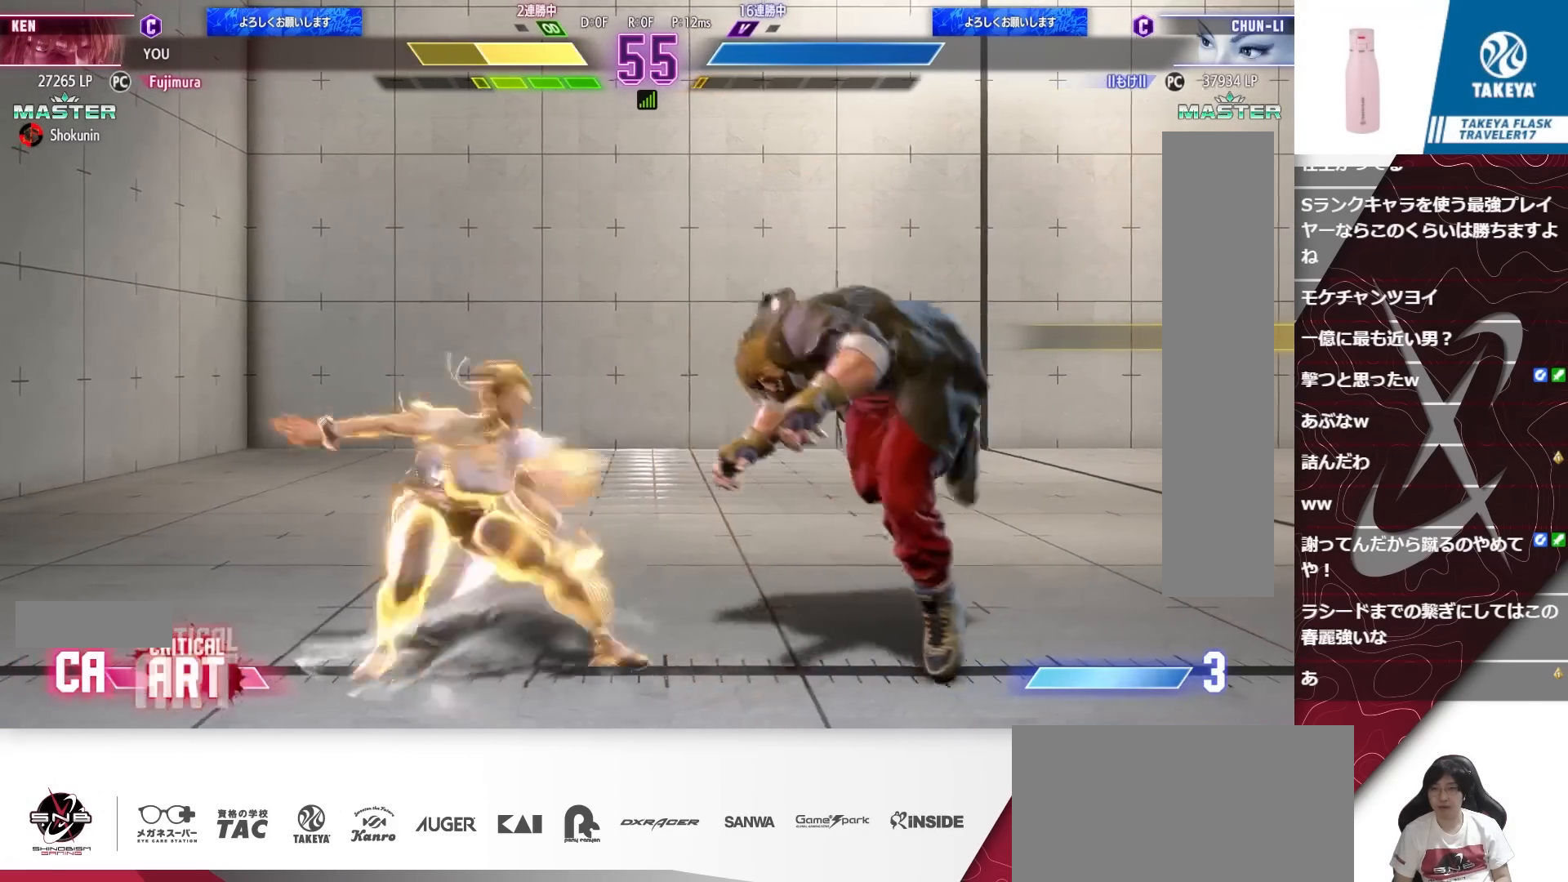
{"buttons": ["DPAD_DOWN", "DPAD_RIGHT"], "events": []}
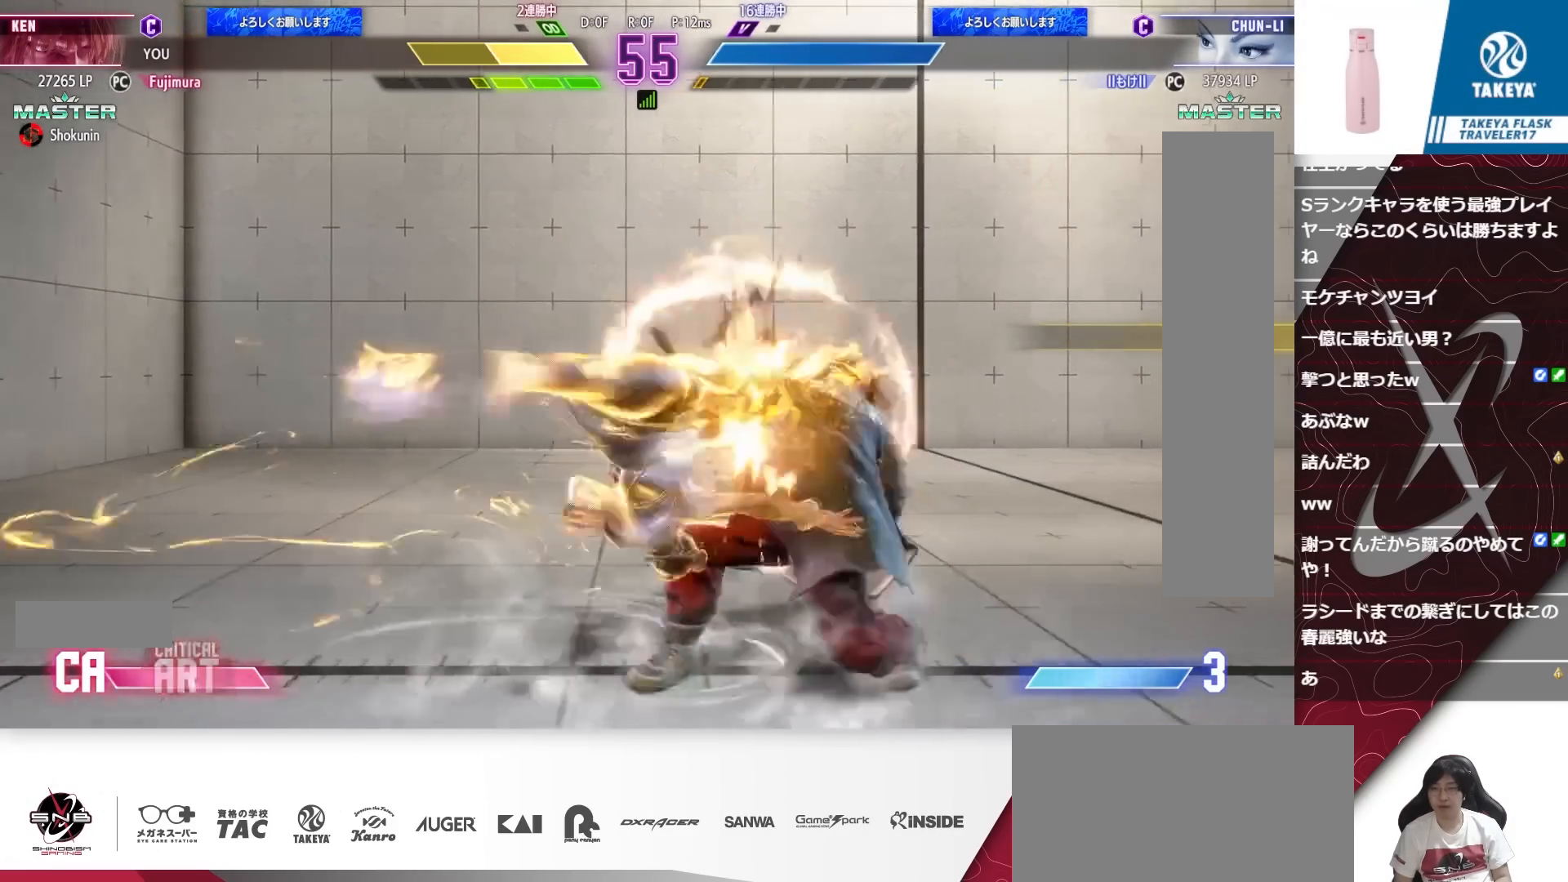
{"buttons": [], "events": [[350, "DPAD_DOWN", "up"], [350, "DPAD_RIGHT", "up"]]}
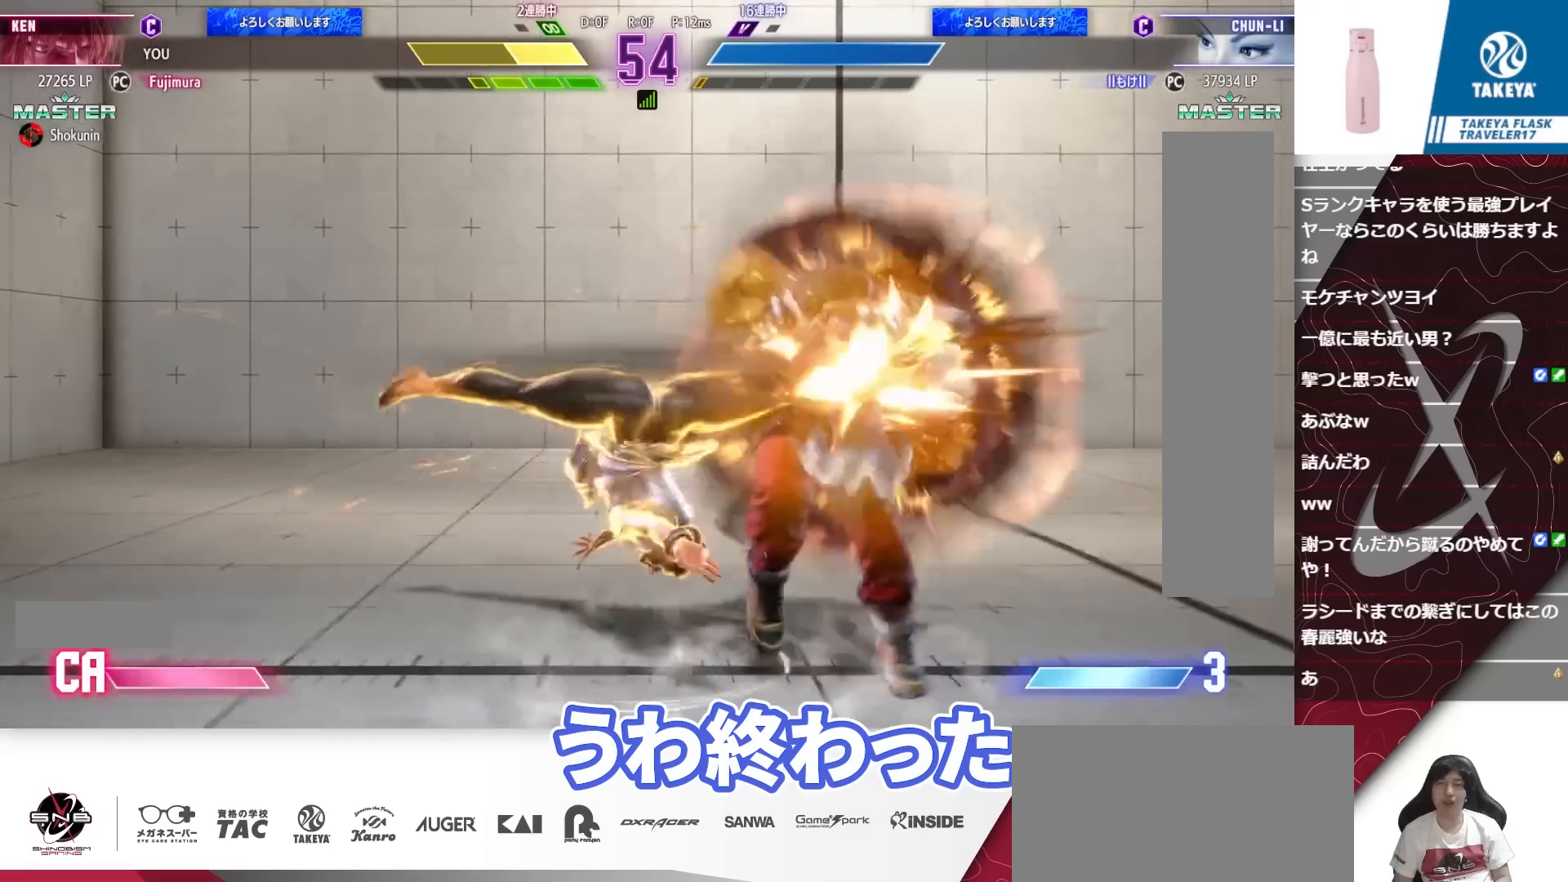
{"buttons": ["CROSS", "CIRCLE", "DPAD_DOWN", "DPAD_RIGHT"], "events": [[50, "DPAD_DOWN", "down"], [50, "DPAD_RIGHT", "down"], [417, "CIRCLE", "down"], [450, "CROSS", "down"]]}
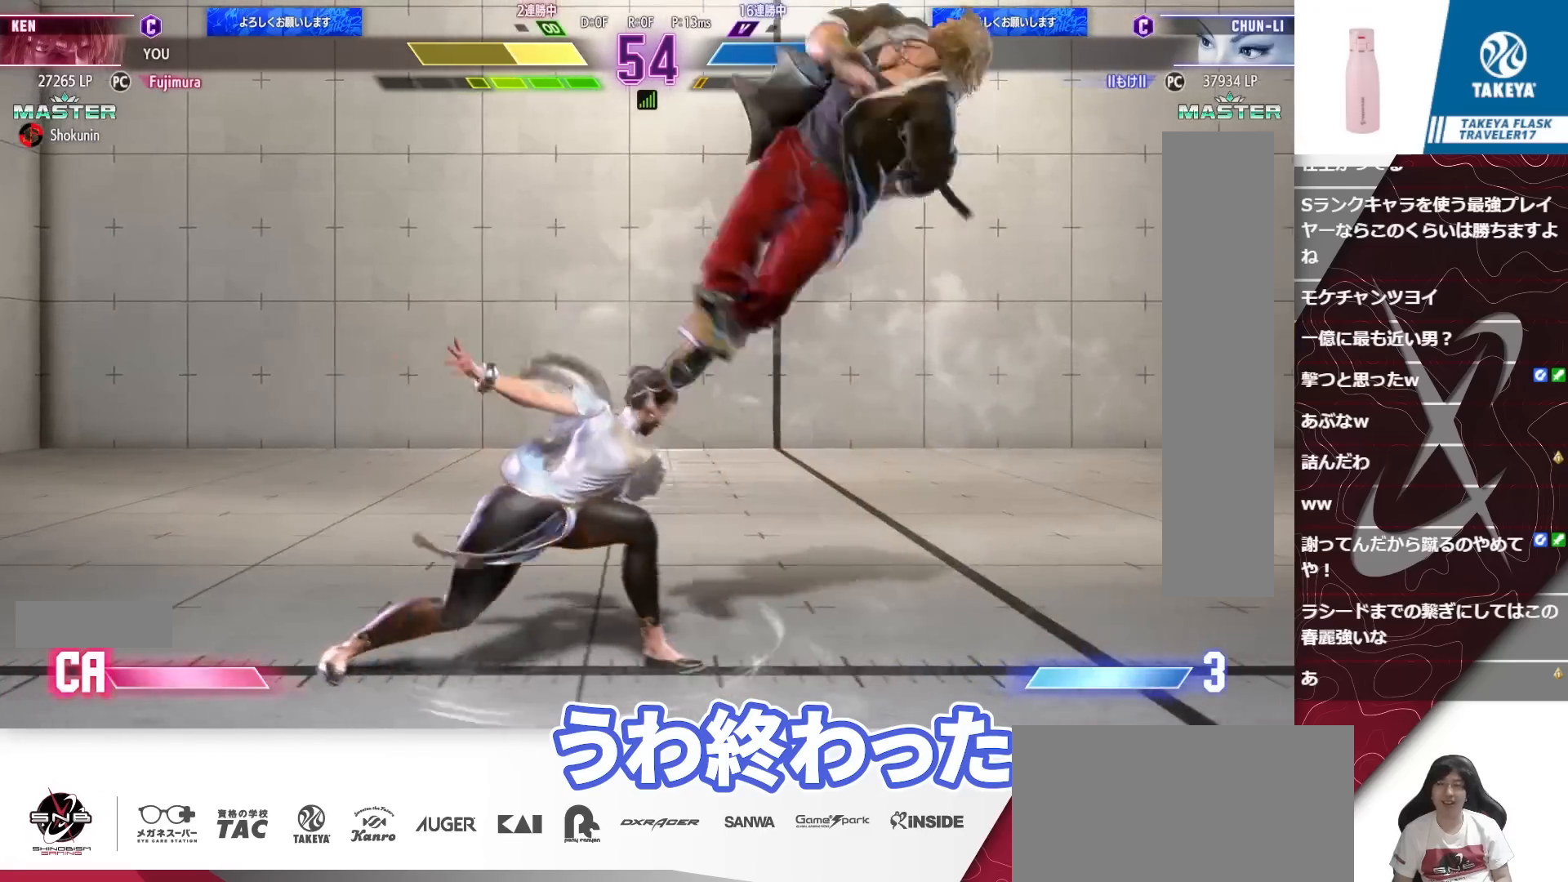
{"buttons": ["DPAD_DOWN", "DPAD_RIGHT"], "events": [[83, "CIRCLE", "up"], [83, "CROSS", "up"], [217, "CIRCLE", "down"], [250, "CROSS", "down"], [450, "CROSS", "up"], [483, "CIRCLE", "up"]]}
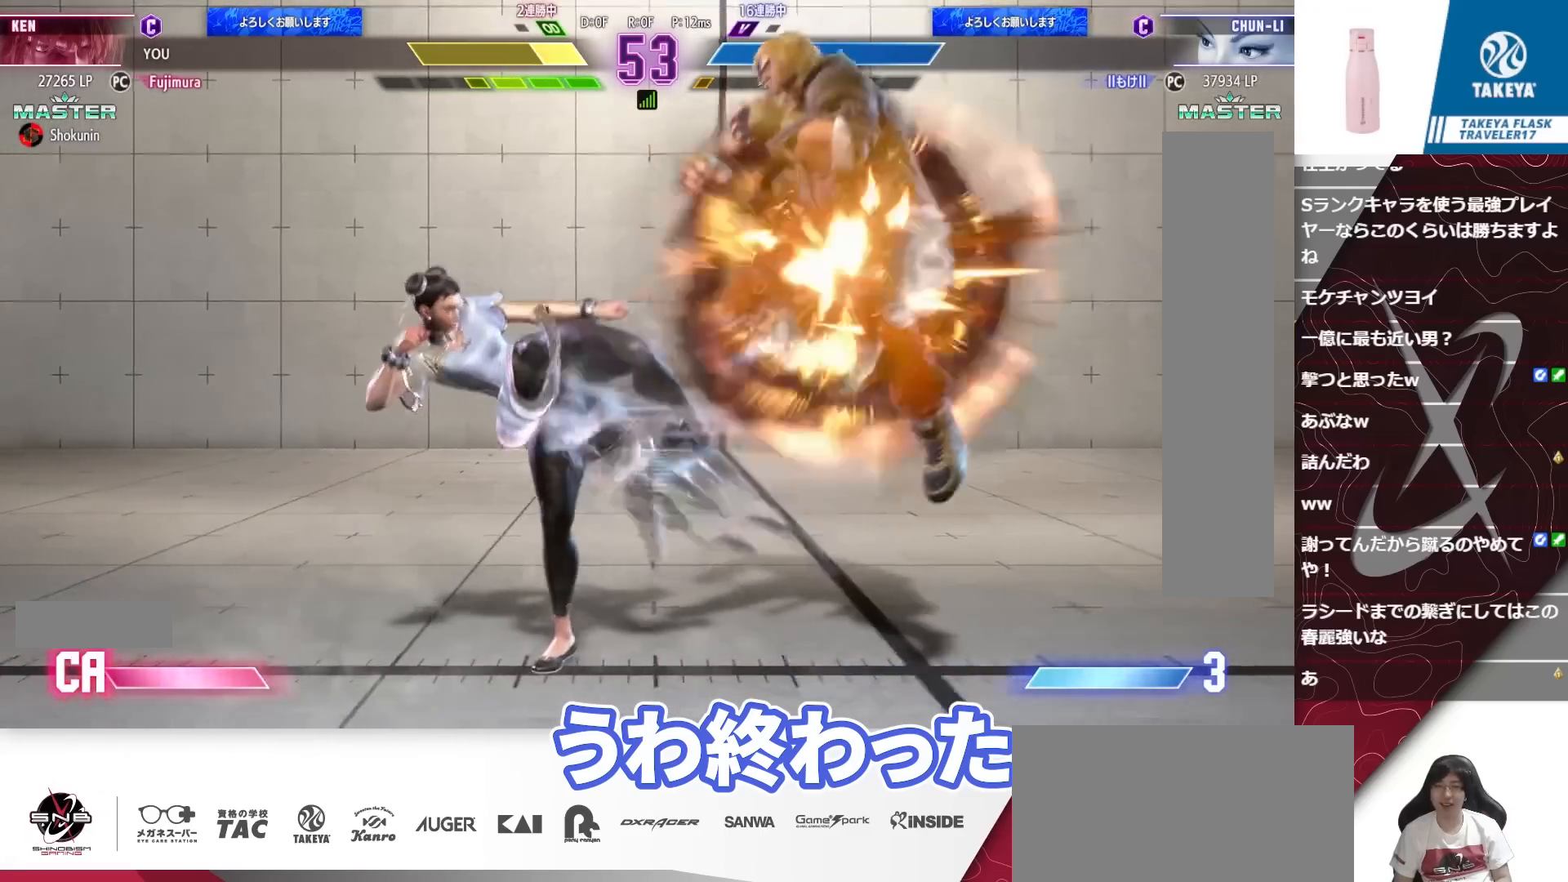
{"buttons": ["CROSS", "CIRCLE", "DPAD_DOWN", "DPAD_RIGHT"], "events": [[117, "CROSS", "down"], [150, "CIRCLE", "down"], [350, "CIRCLE", "up"], [350, "CROSS", "up"], [450, "CIRCLE", "down"], [450, "CROSS", "down"]]}
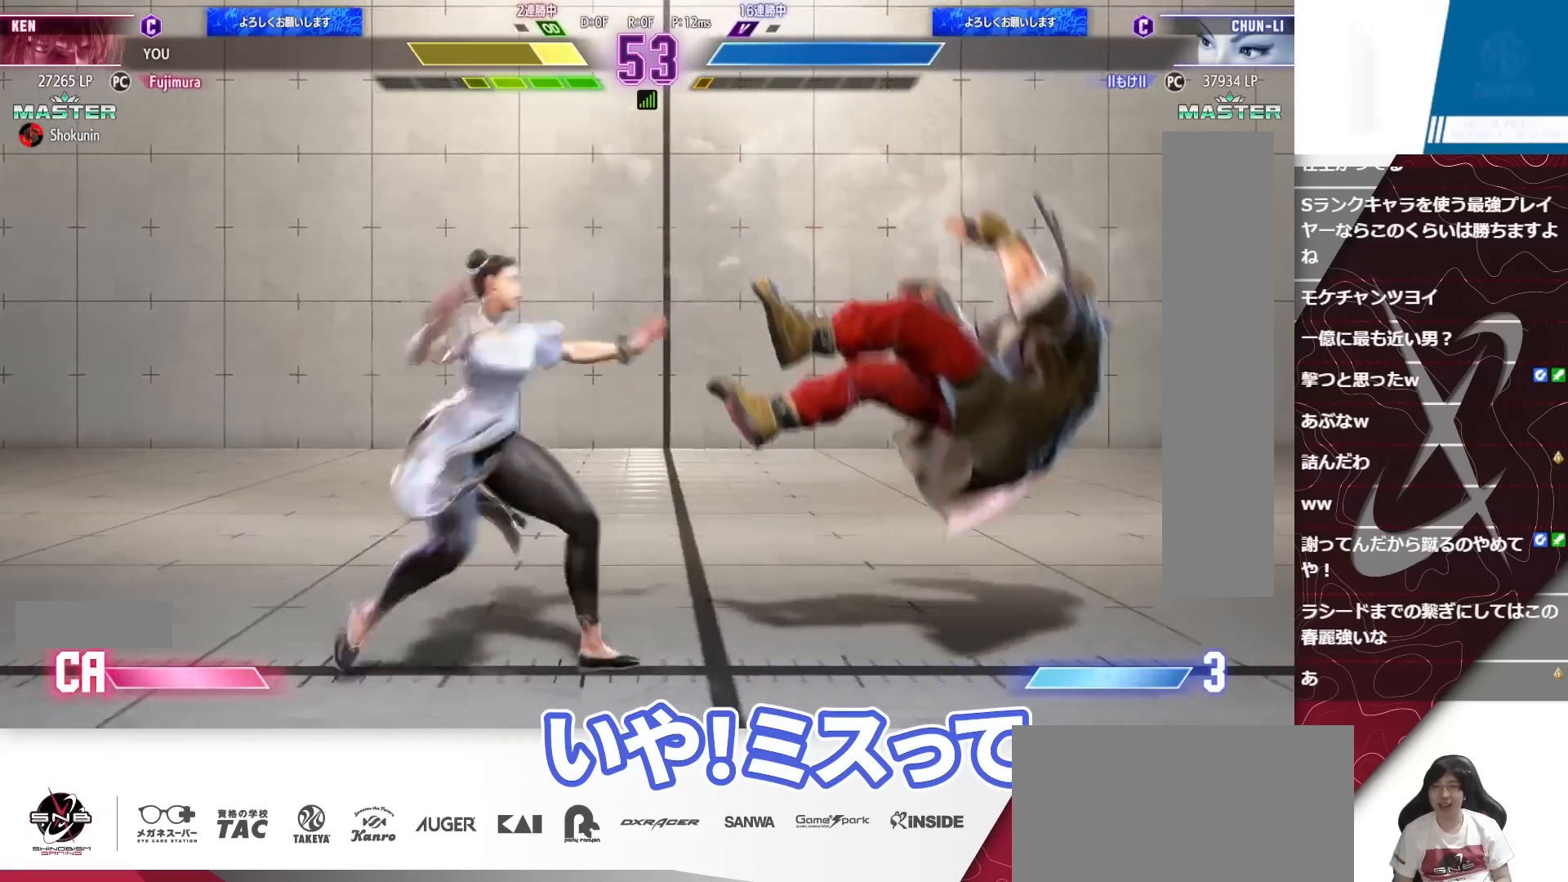
{"buttons": [], "events": [[83, "CIRCLE", "up"], [83, "CROSS", "up"], [150, "CIRCLE", "down"], [150, "CROSS", "down"], [283, "CIRCLE", "up"], [283, "CROSS", "up"], [433, "DPAD_DOWN", "up"], [433, "DPAD_RIGHT", "up"]]}
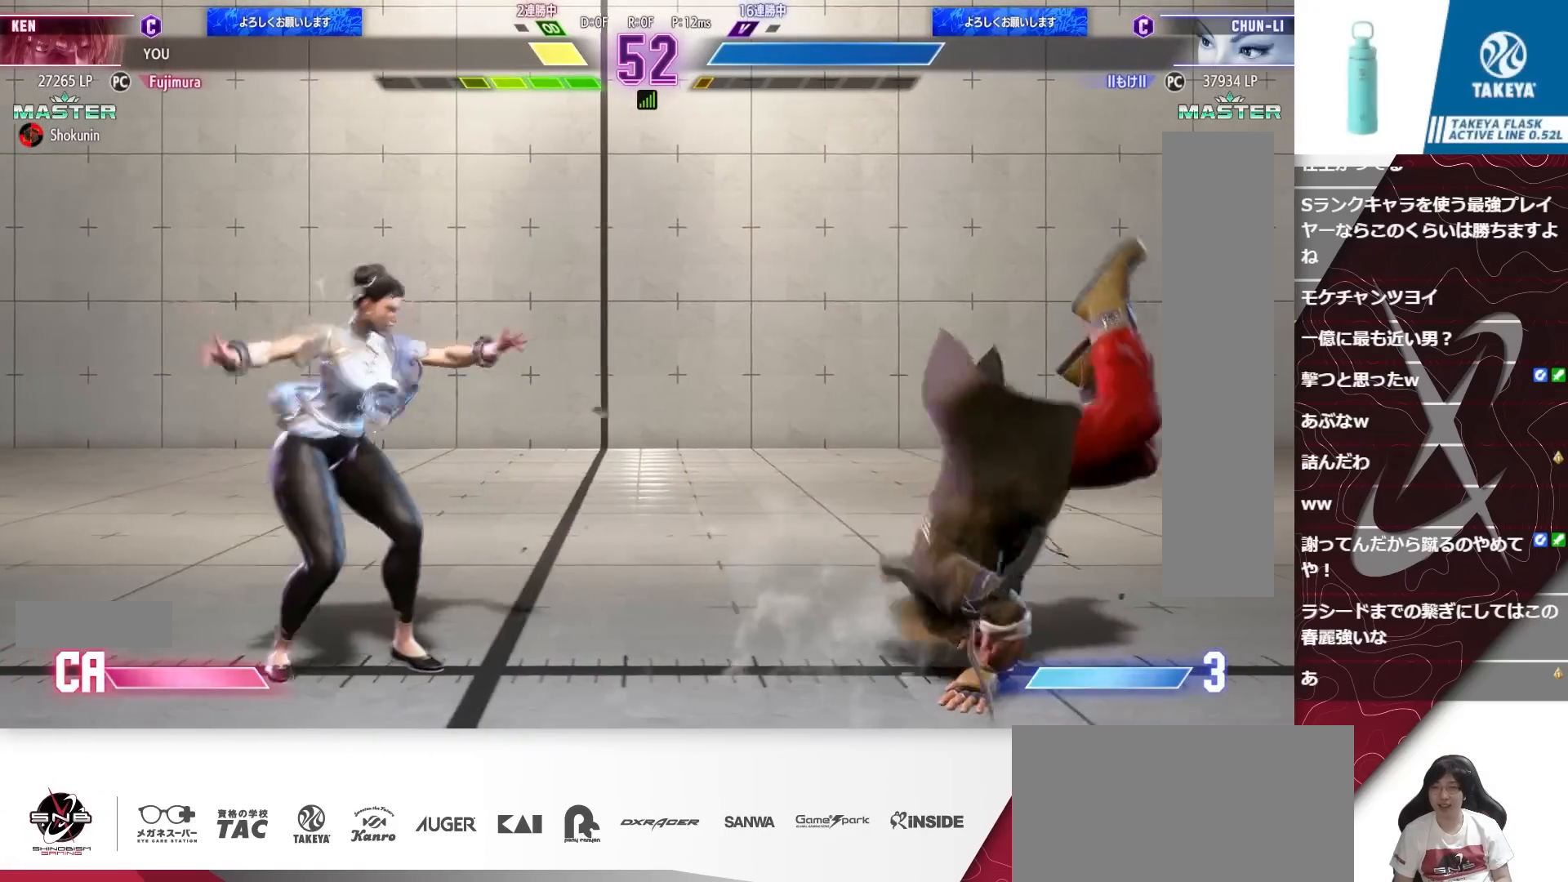
{"buttons": ["DPAD_DOWN", "DPAD_RIGHT"], "events": [[50, "DPAD_DOWN", "down"], [150, "DPAD_LEFT", "down"], [183, "DPAD_DOWN", "up"], [217, "R1", "down"], [383, "DPAD_DOWN", "down"], [383, "DPAD_LEFT", "up"], [383, "DPAD_RIGHT", "down"], [383, "R1", "up"]]}
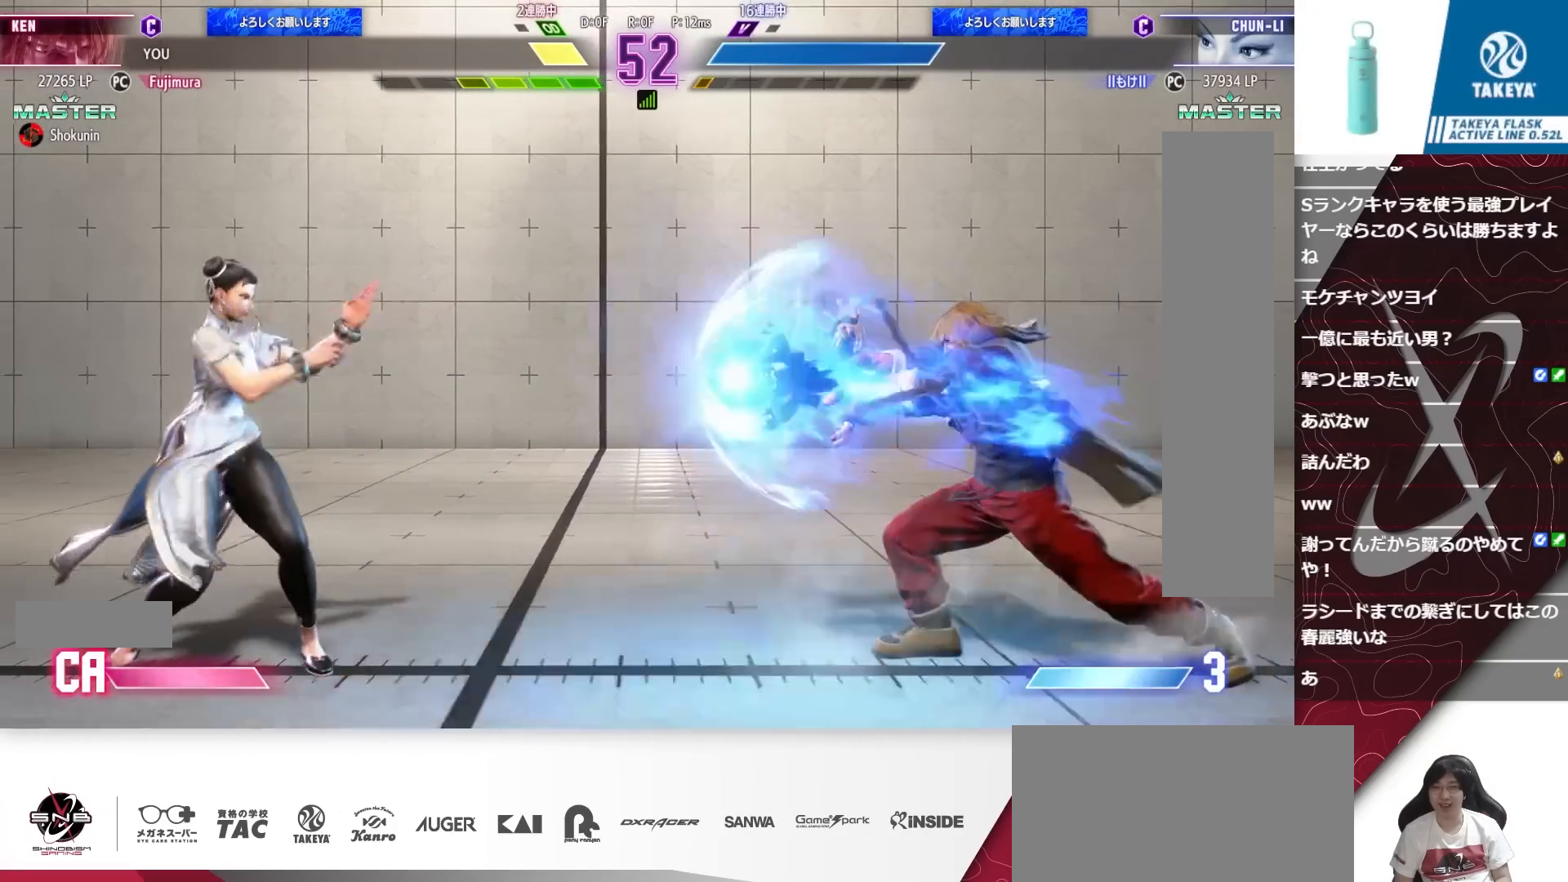
{"buttons": [], "events": [[383, "DPAD_DOWN", "up"], [383, "DPAD_RIGHT", "up"], [450, "DPAD_LEFT", "down"], [483, "DPAD_LEFT", "up"]]}
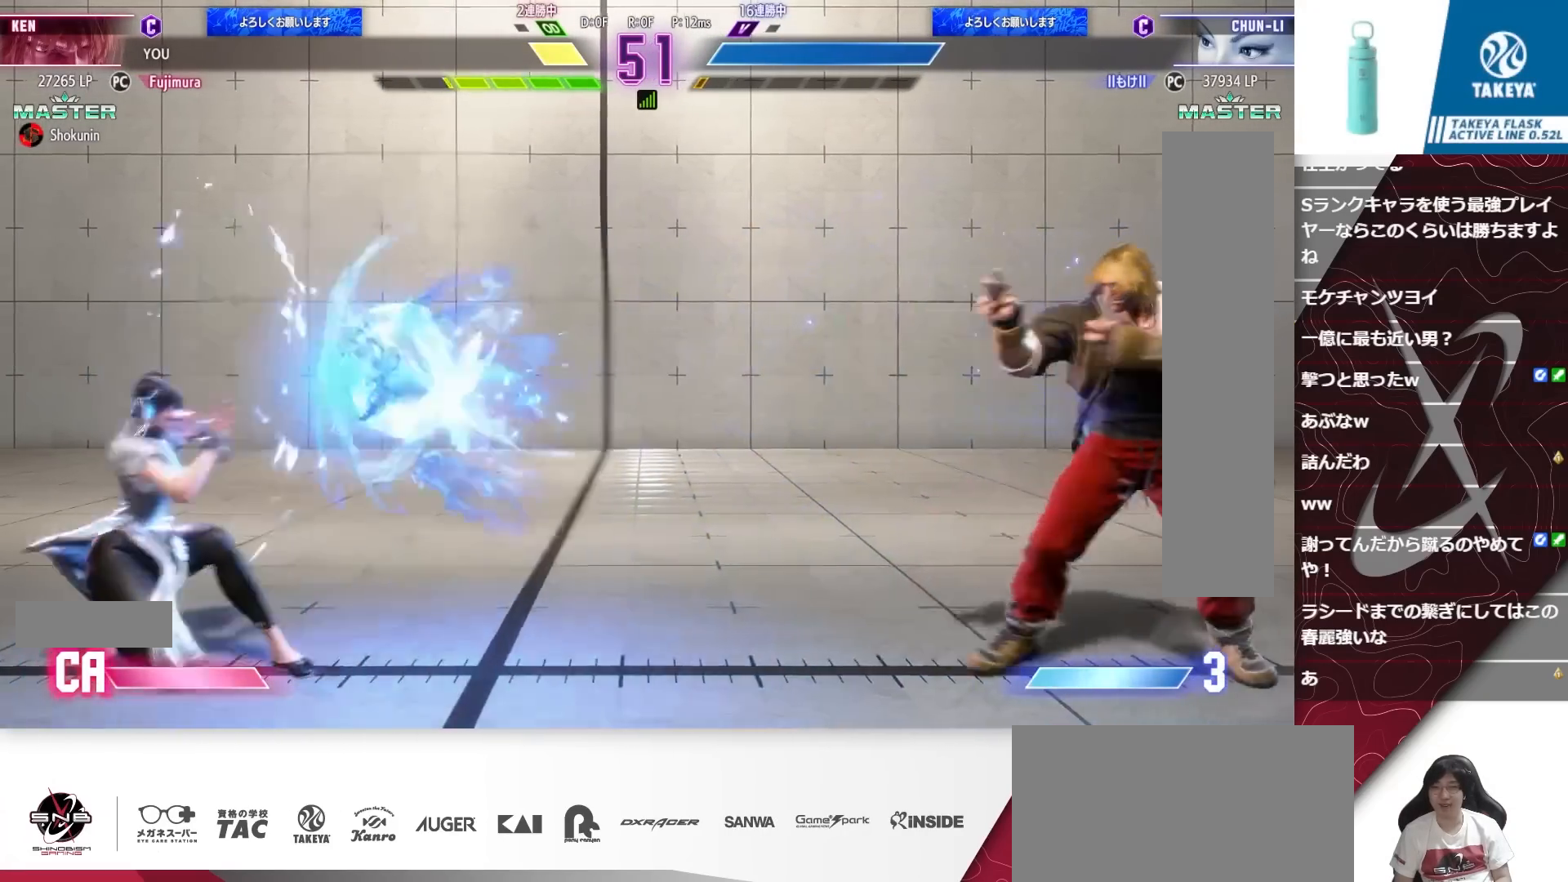
{"buttons": ["DPAD_LEFT"], "events": [[50, "DPAD_LEFT", "down"]]}
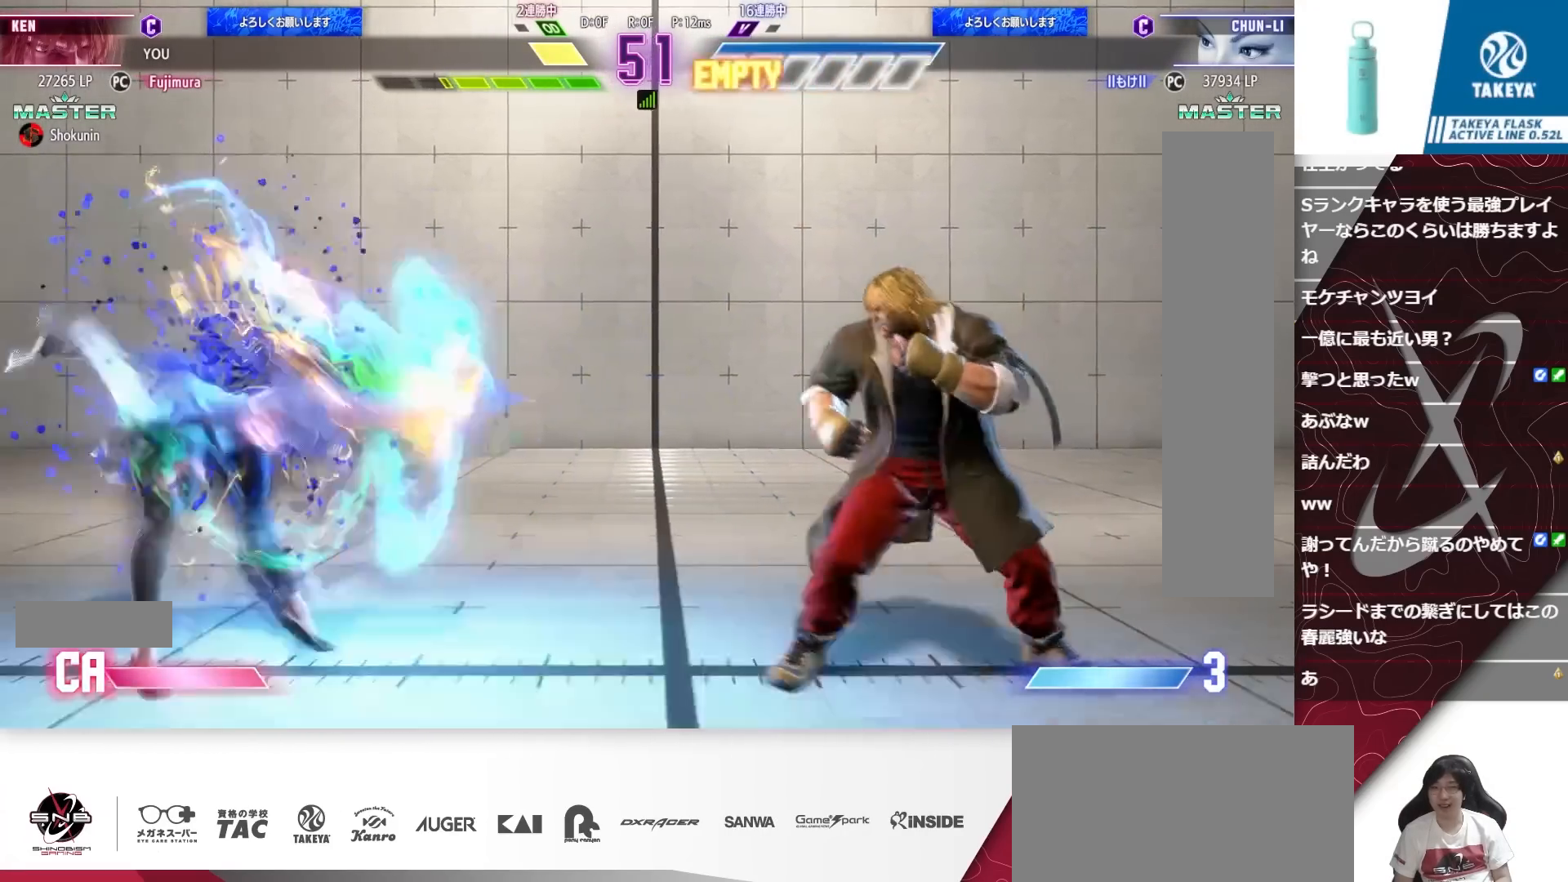
{"buttons": ["DPAD_DOWN", "DPAD_RIGHT"], "events": [[117, "DPAD_DOWN", "down"], [117, "DPAD_LEFT", "up"], [150, "DPAD_RIGHT", "down"]]}
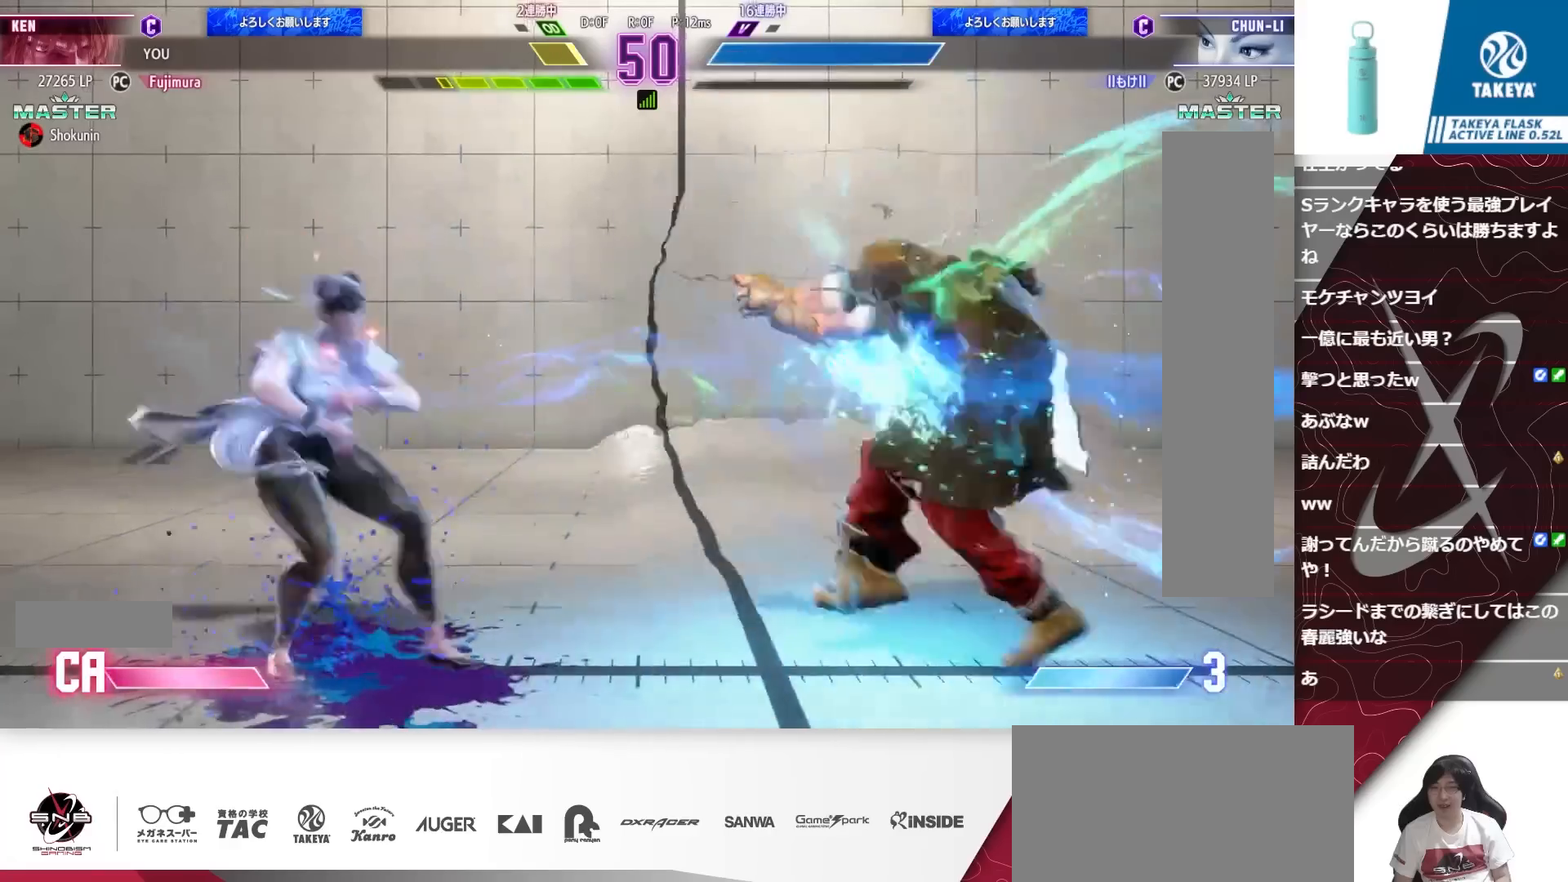
{"buttons": [], "events": [[217, "CIRCLE", "down"], [250, "DPAD_RIGHT", "up"], [283, "DPAD_DOWN", "up"], [317, "CIRCLE", "up"], [317, "DPAD_LEFT", "down"], [383, "DPAD_LEFT", "up"], [417, "DPAD_LEFT", "down"], [483, "DPAD_LEFT", "up"]]}
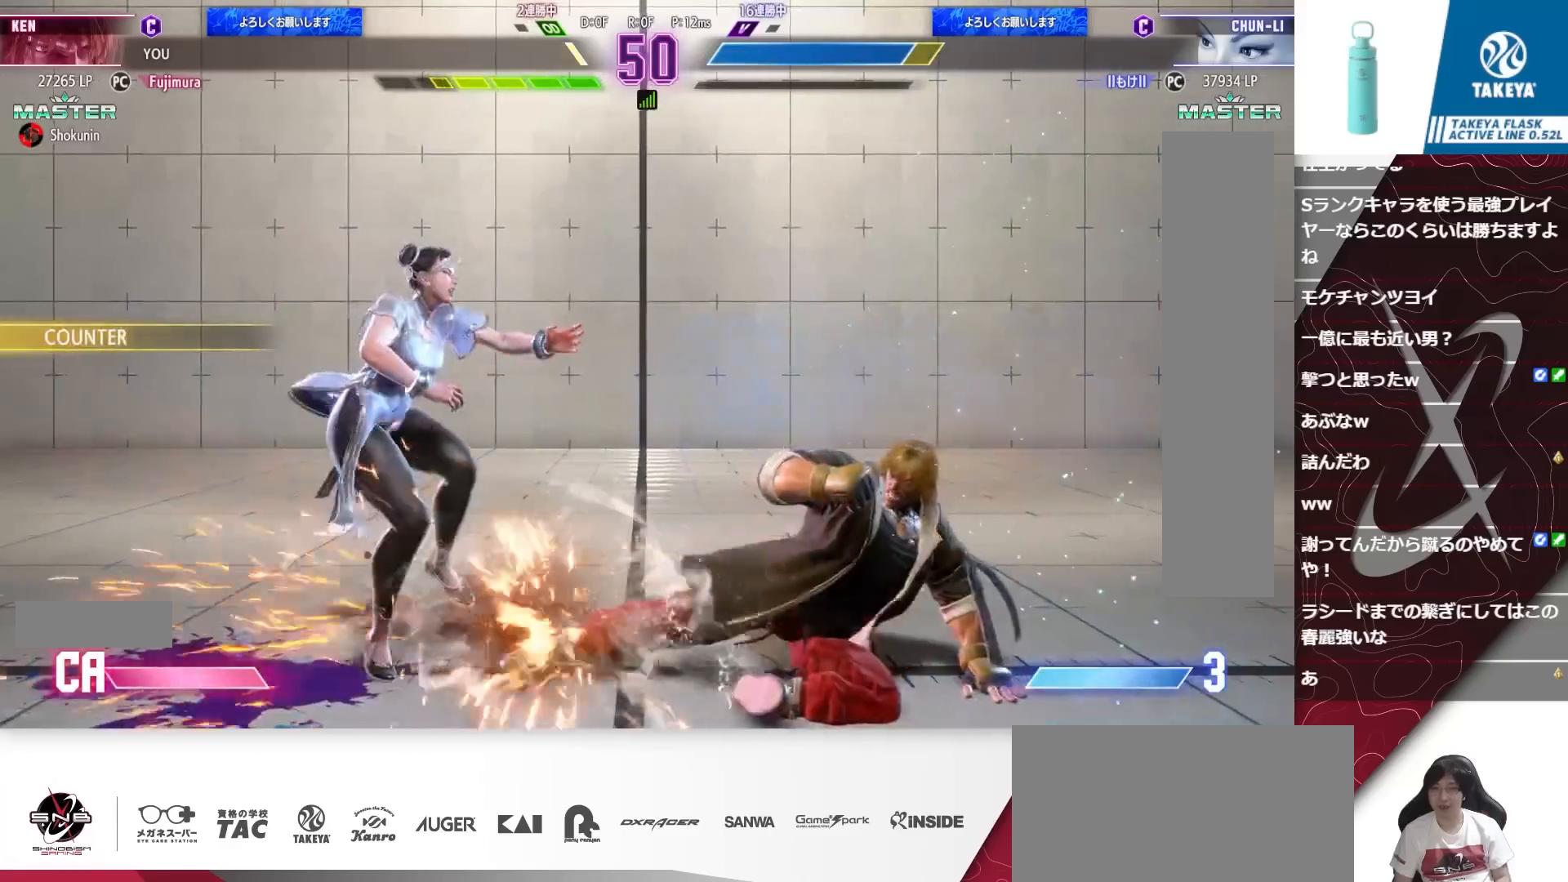
{"buttons": [], "events": [[283, "TRIANGLE", "down"], [383, "TRIANGLE", "up"]]}
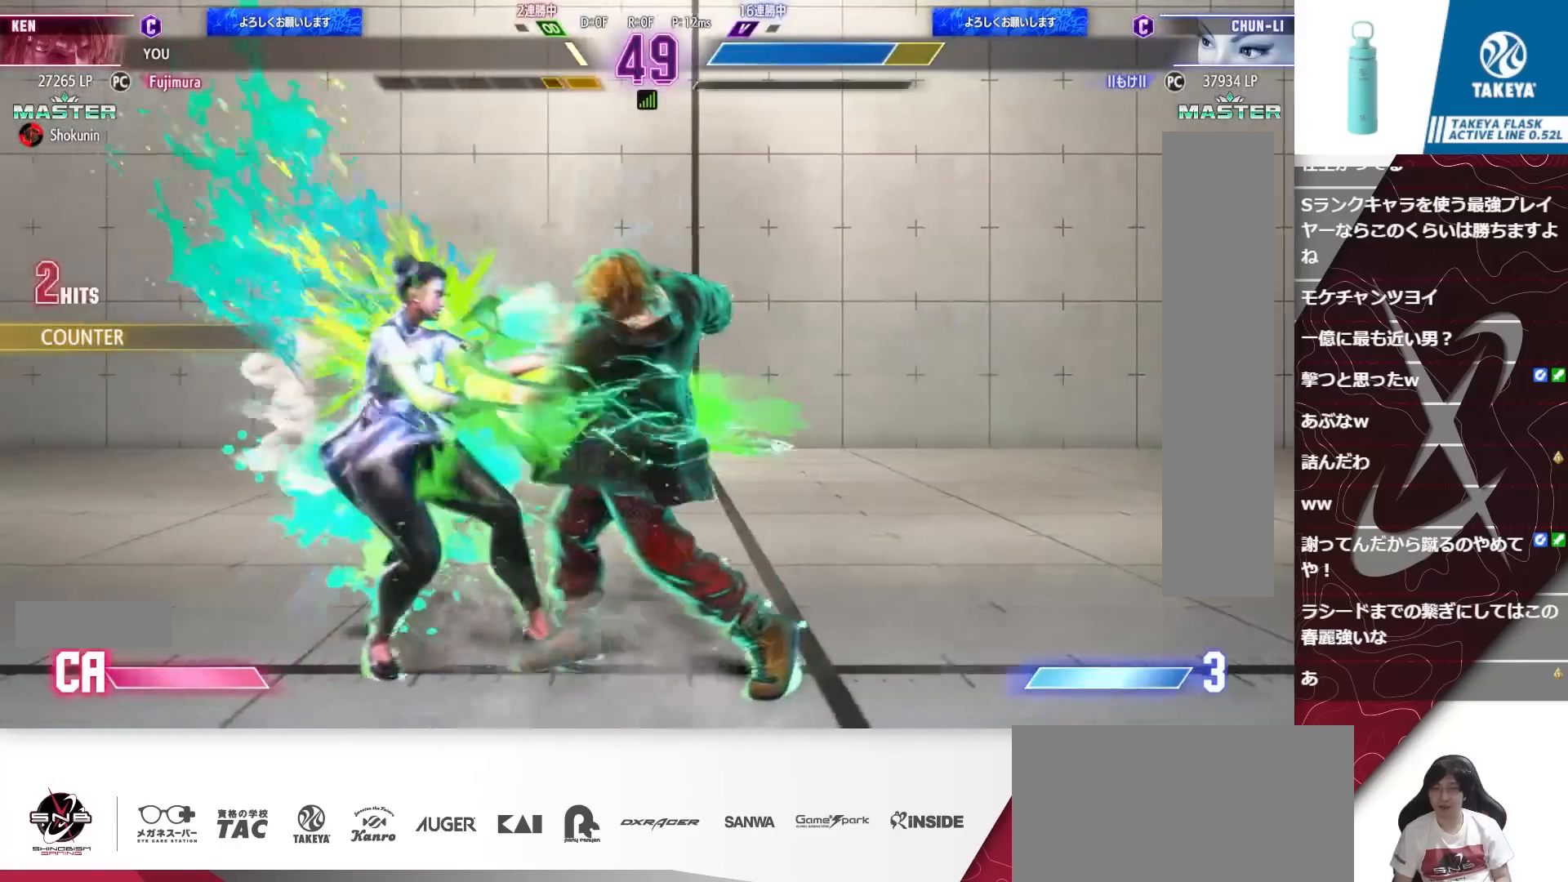
{"buttons": ["DPAD_DOWN", "DPAD_LEFT"], "events": [[83, "DPAD_RIGHT", "down"], [117, "DPAD_DOWN", "down"], [283, "R1", "down"], [317, "R1", "up"], [350, "R1", "down"], [417, "R1", "up"], [450, "DPAD_RIGHT", "up"], [483, "DPAD_LEFT", "down"]]}
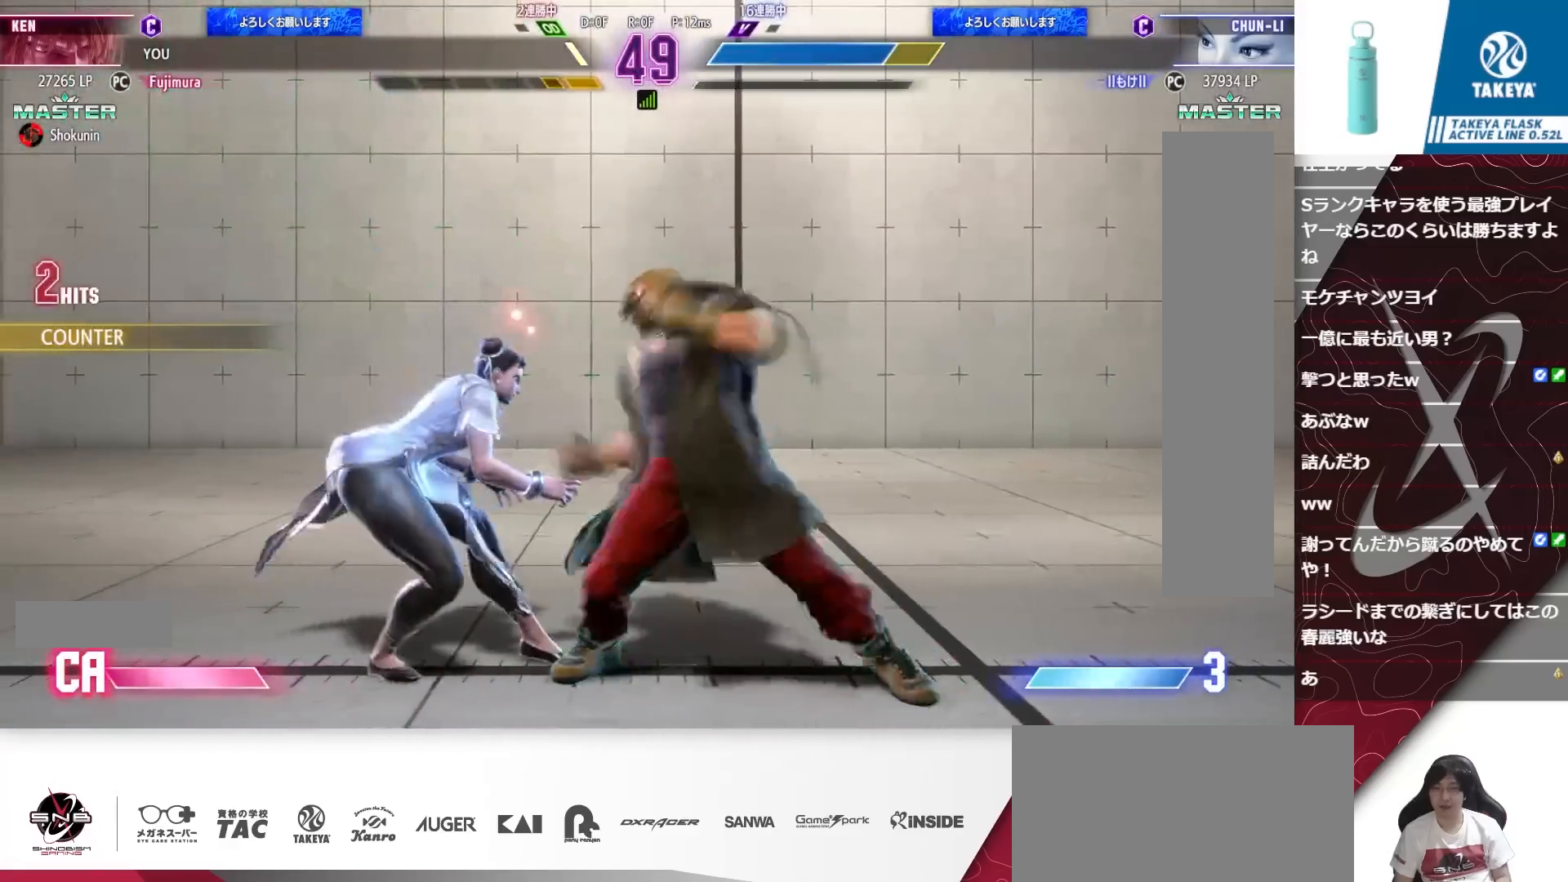
{"buttons": ["DPAD_LEFT"], "events": [[50, "DPAD_DOWN", "up"], [83, "R2", "down"], [150, "R2", "up"], [350, "DPAD_LEFT", "up"], [383, "DPAD_DOWN", "down"], [450, "DPAD_LEFT", "down"], [483, "DPAD_DOWN", "up"]]}
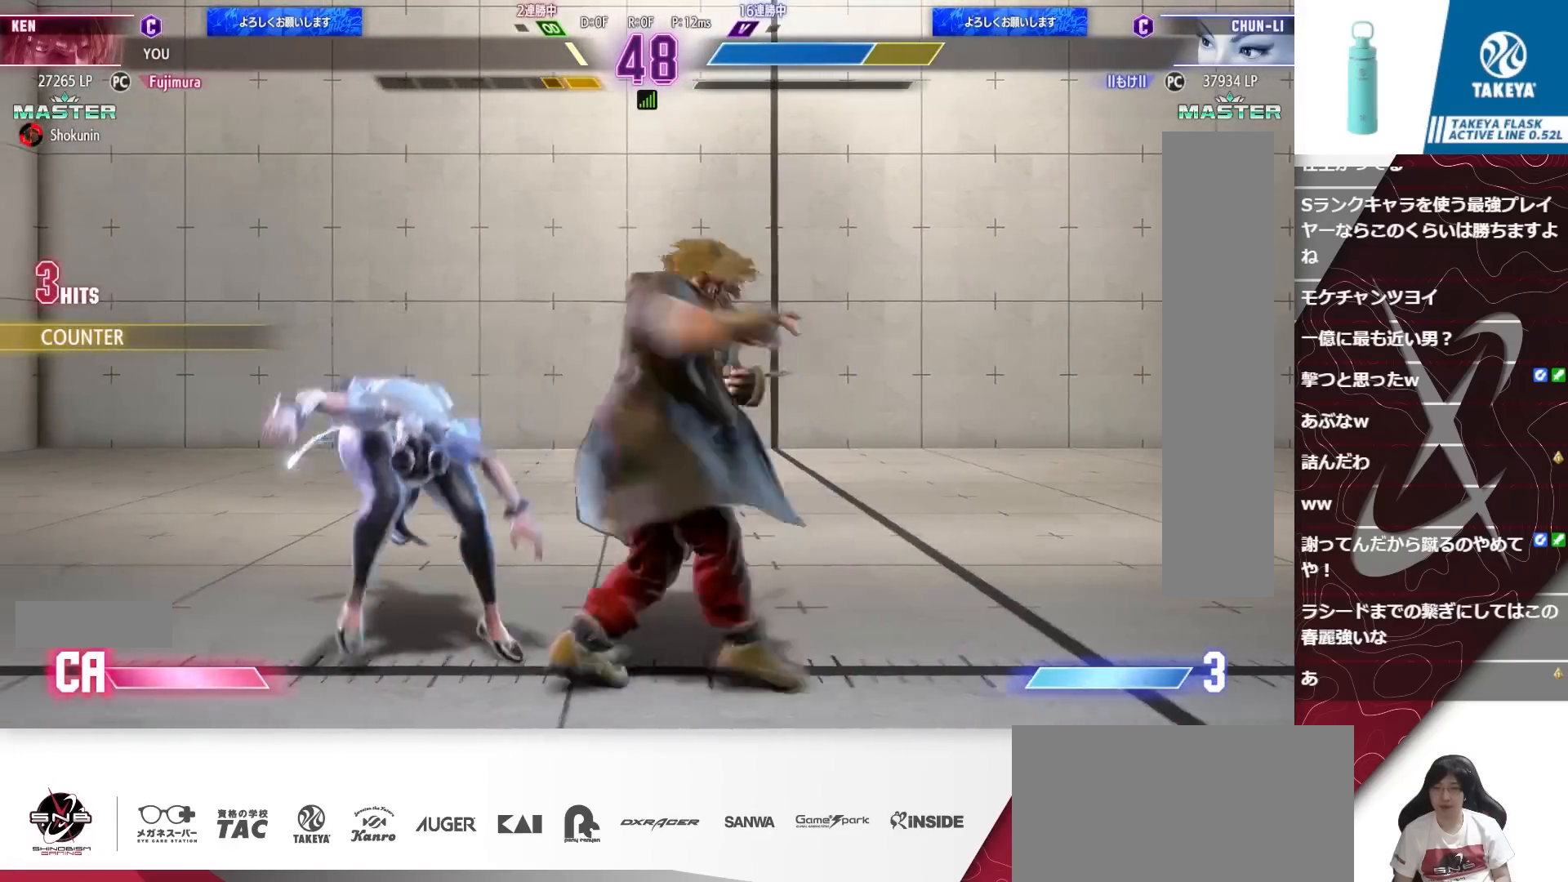
{"buttons": [], "events": [[50, "DPAD_LEFT", "up"], [83, "DPAD_DOWN", "down"], [117, "DPAD_LEFT", "down"], [150, "DPAD_DOWN", "up"], [150, "R1", "down"], [183, "DPAD_LEFT", "up"], [217, "R1", "up"]]}
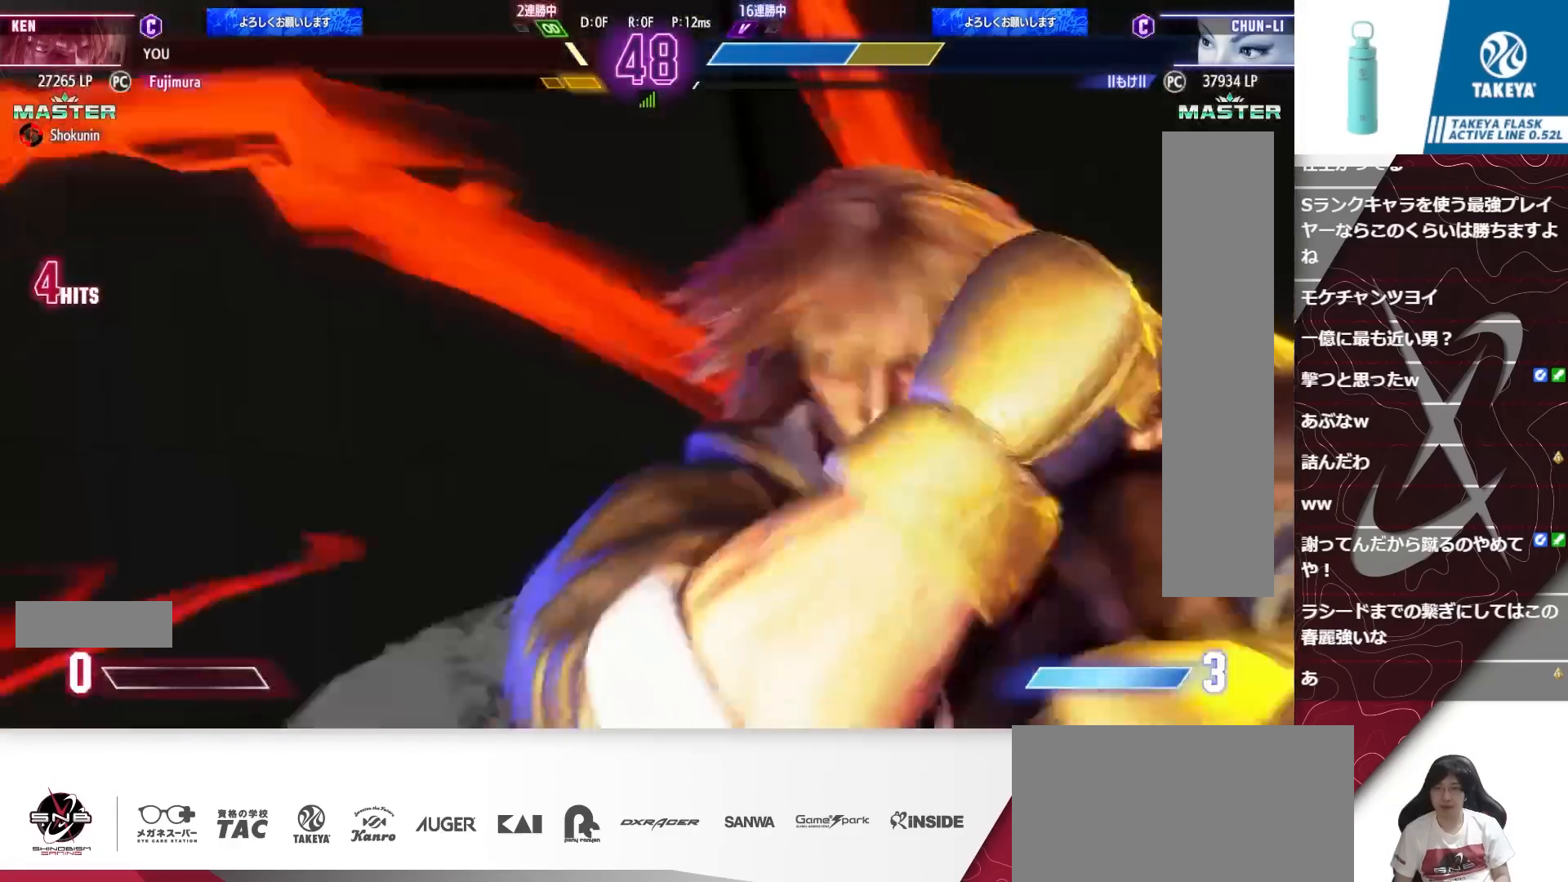
{"buttons": [], "events": []}
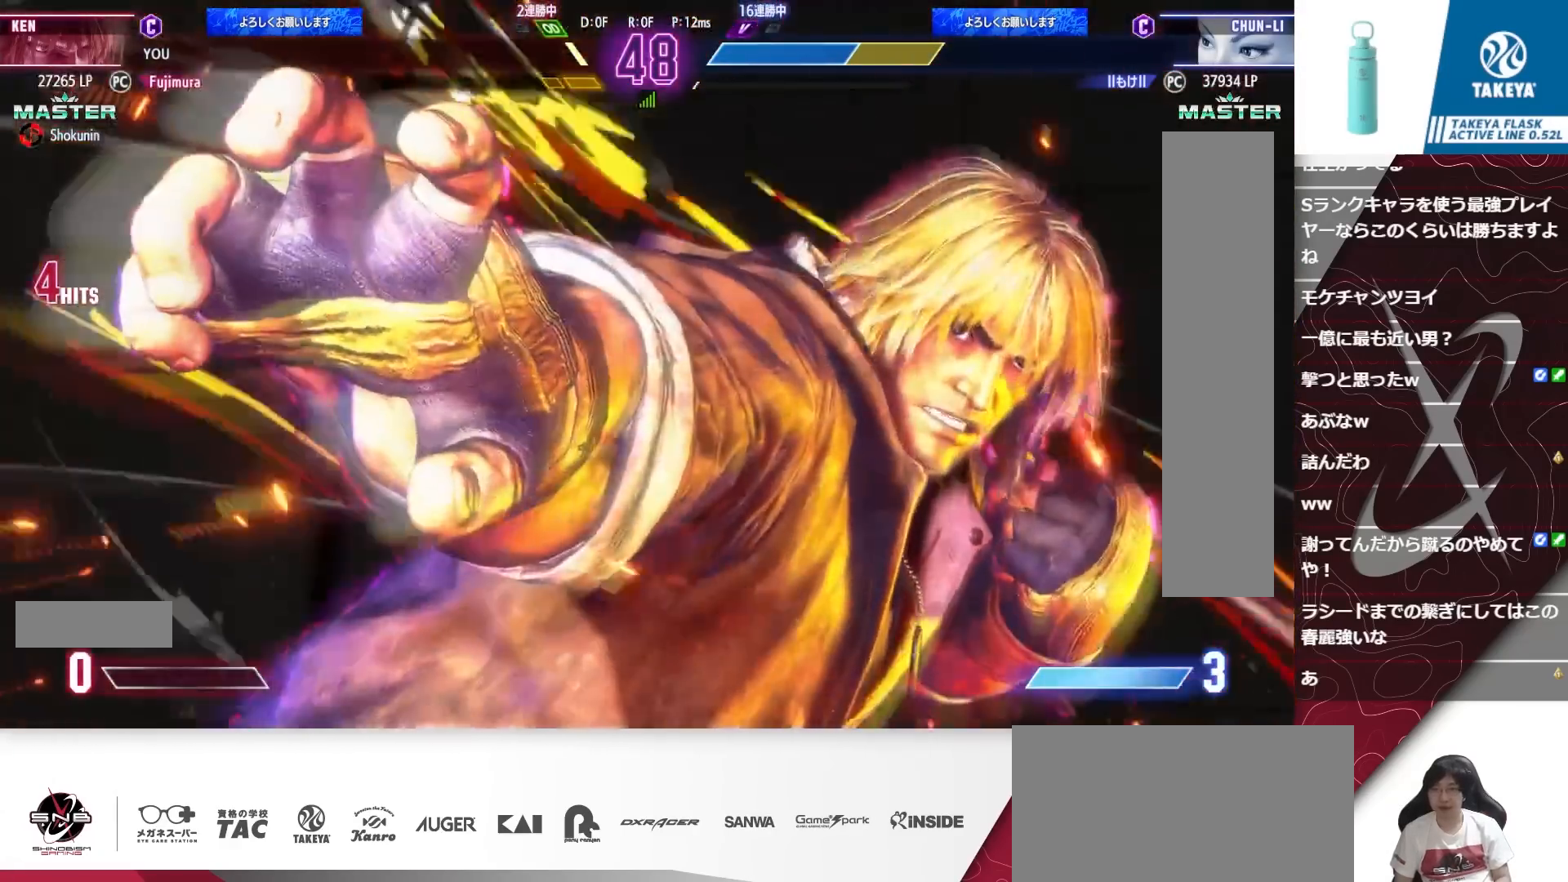
{"buttons": [], "events": []}